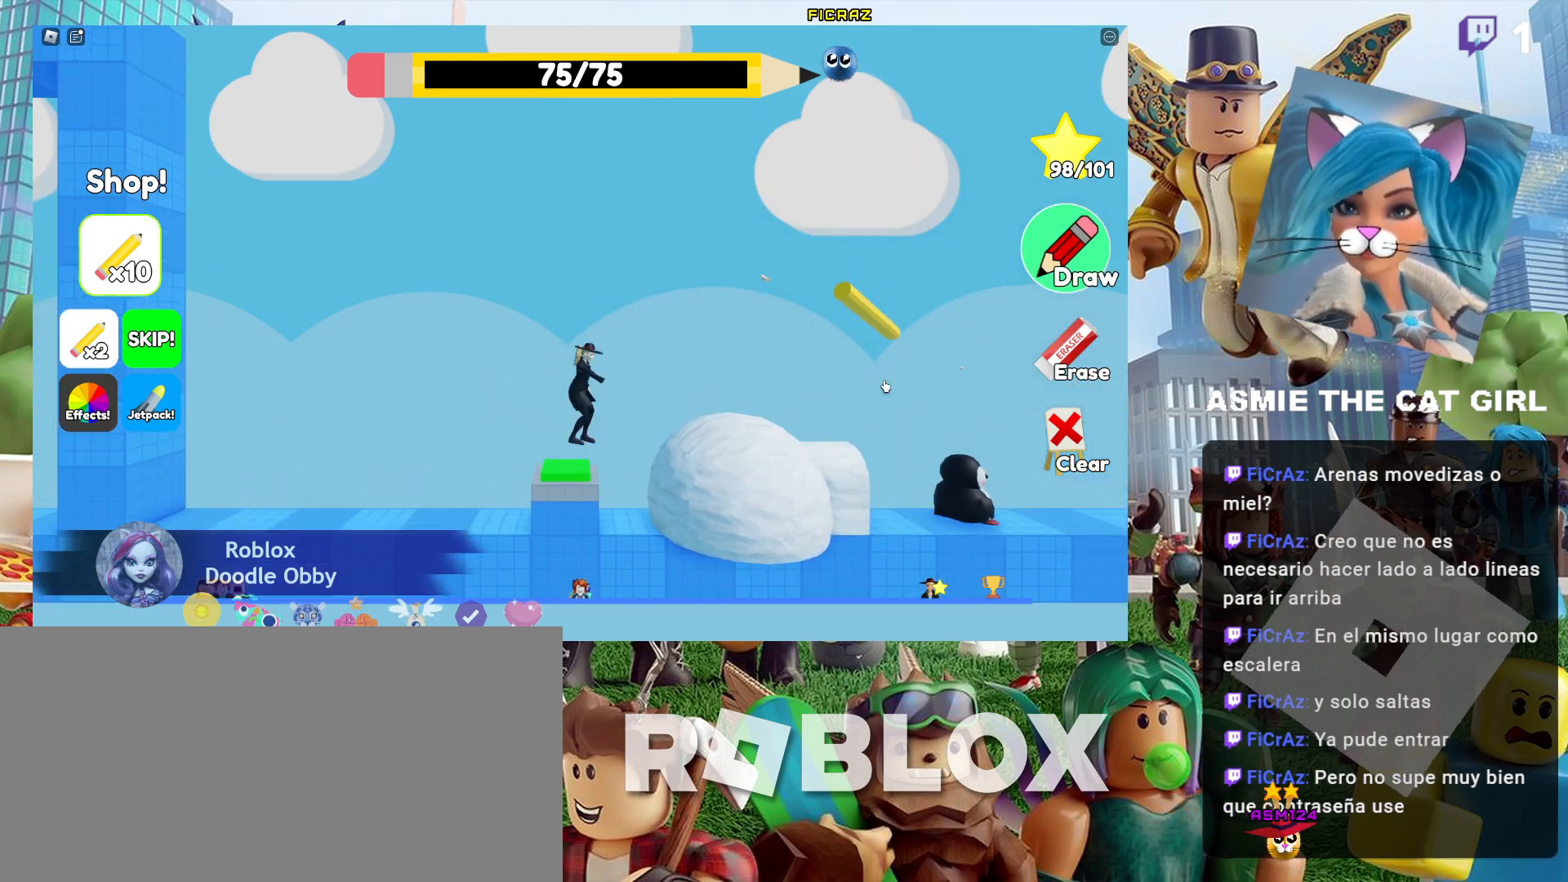
Gameplay with keyboard and mouse; each line is a JSON object with the keys and mouse buttons held at the frame after it. "events" lists presses ("down") and releases ("up") of "a", "ctrl", "d", "e", "f", "q", "r", "s", "shift", "space", "tab", "w", "mouse_left", "mouse_wheel", "mouse_right", "mouse_mb4" and "mouse_mb5" between this image and that frame as [ms after this image, input, new state], when the widget could be followed in between. "mouse_left", "mouse_wheel", "mouse_right", "mouse_mb4", "mouse_mb5" = the "left", "wheel", "right", "mb4", "mb5" buttons of the "mouse" list. No other keys are recorded. "wheel" means that the mouse wheel is clicked or scrolled. Not read: mouse_move.
{"keys": ["d"], "mouse": [], "events": [[100, "space", "up"]]}
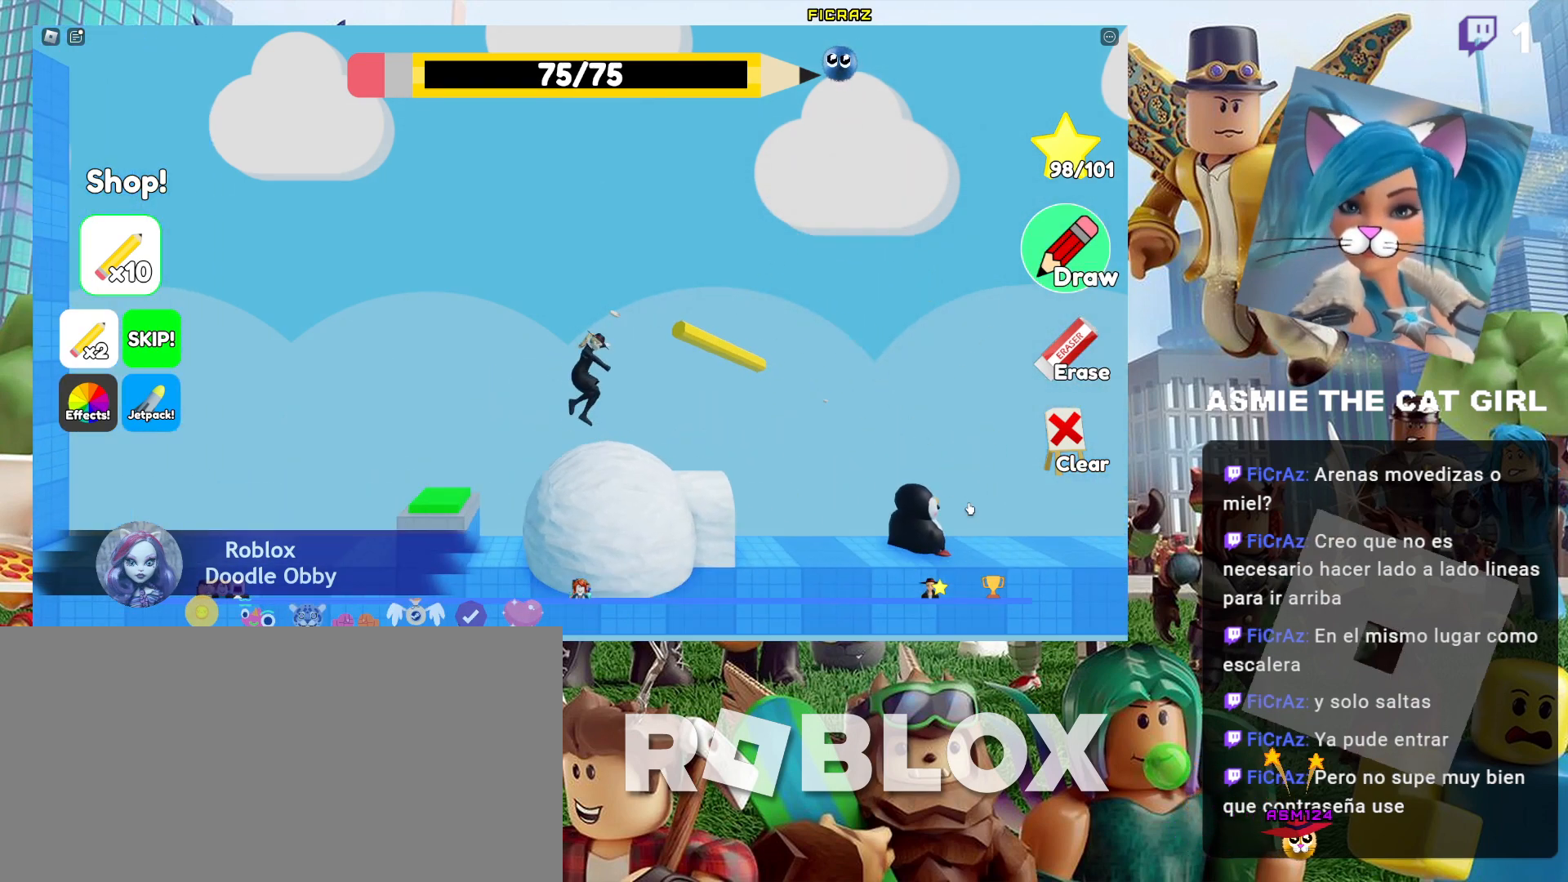
{"keys": ["d"], "mouse": [], "events": []}
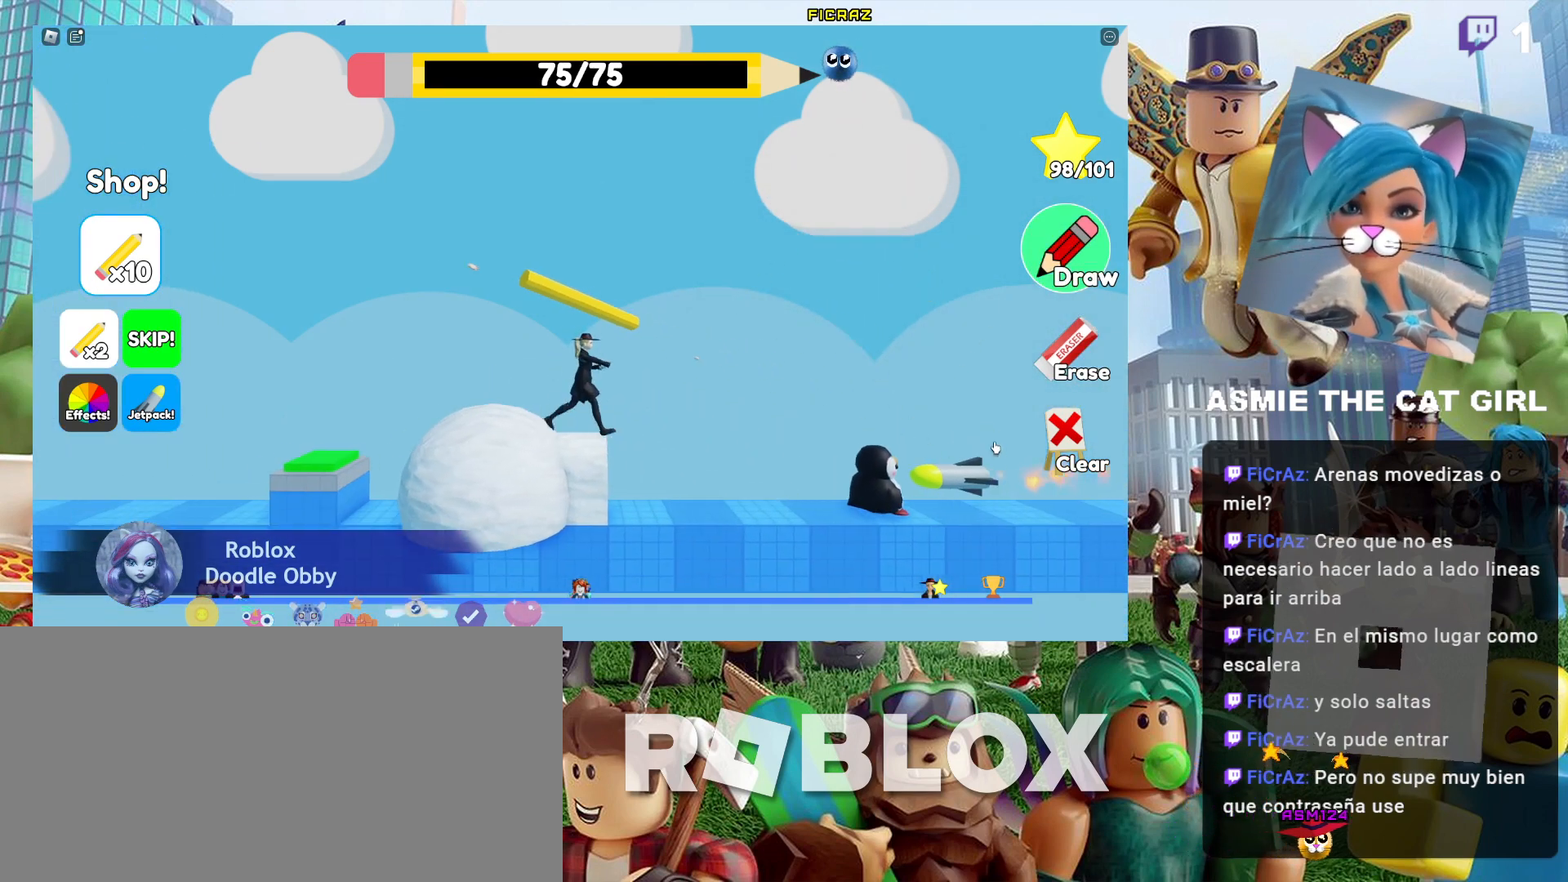
{"keys": [], "mouse": [], "events": [[434, "d", "up"]]}
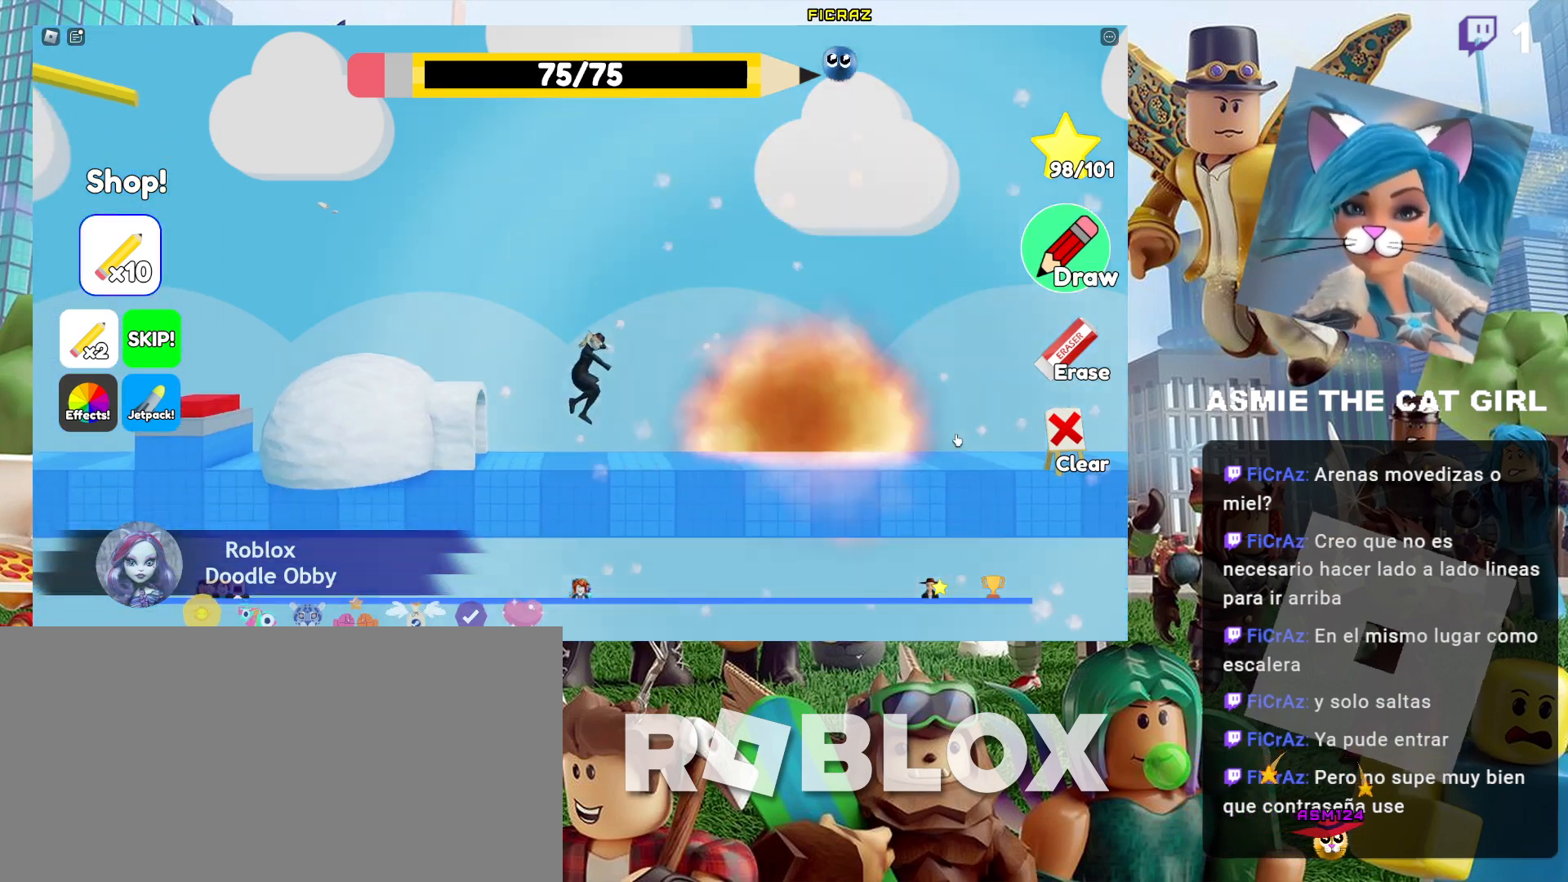
{"keys": ["a"], "mouse": [], "events": [[334, "a", "down"]]}
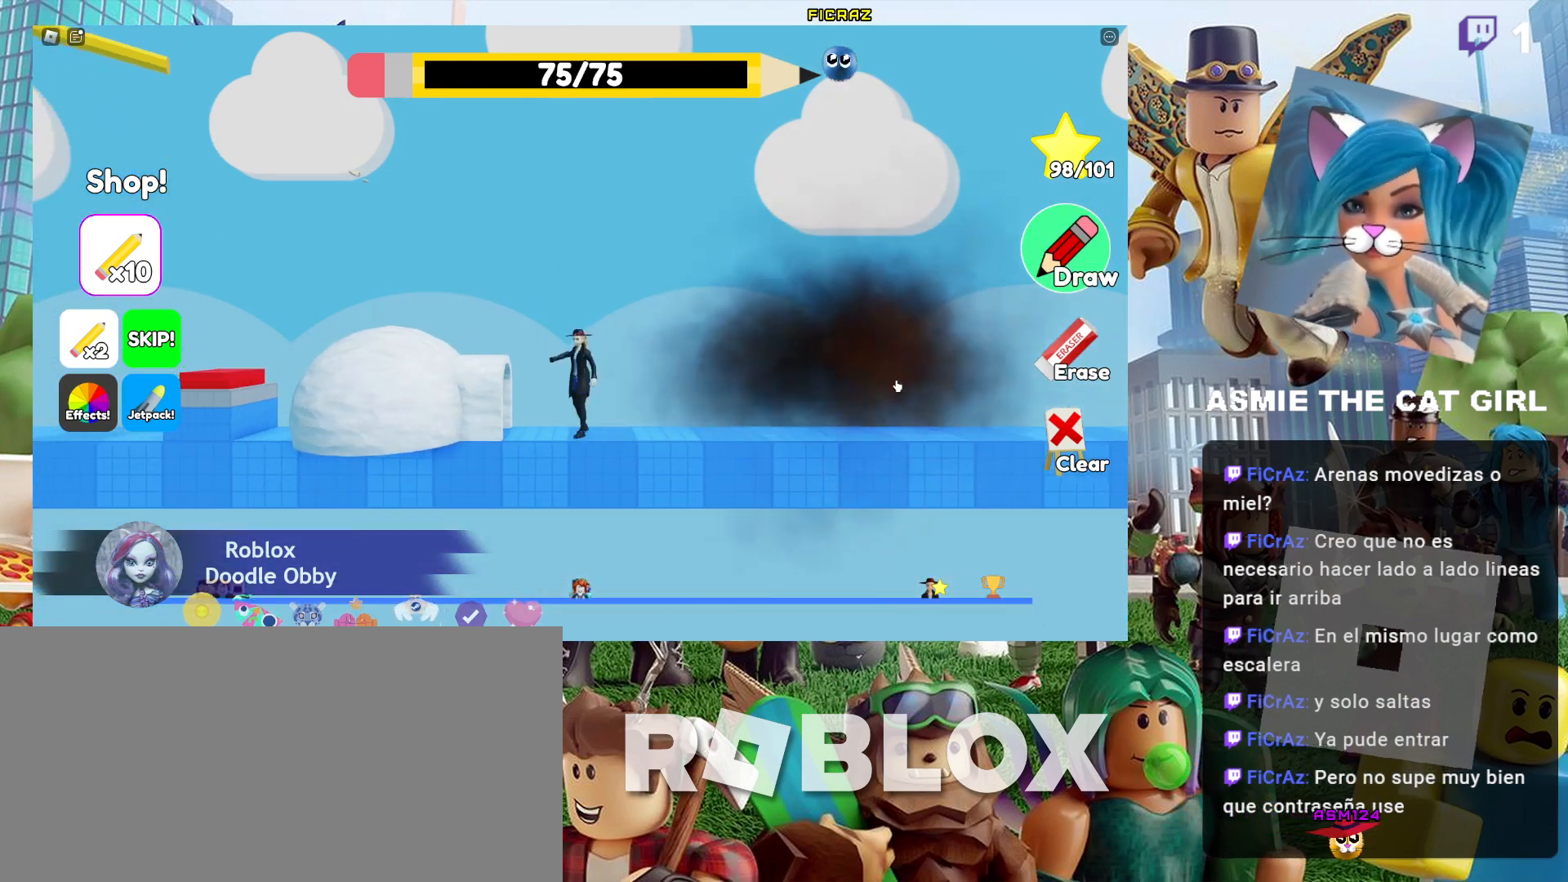
{"keys": ["a"], "mouse": [], "events": [[34, "space", "down"], [300, "space", "up"]]}
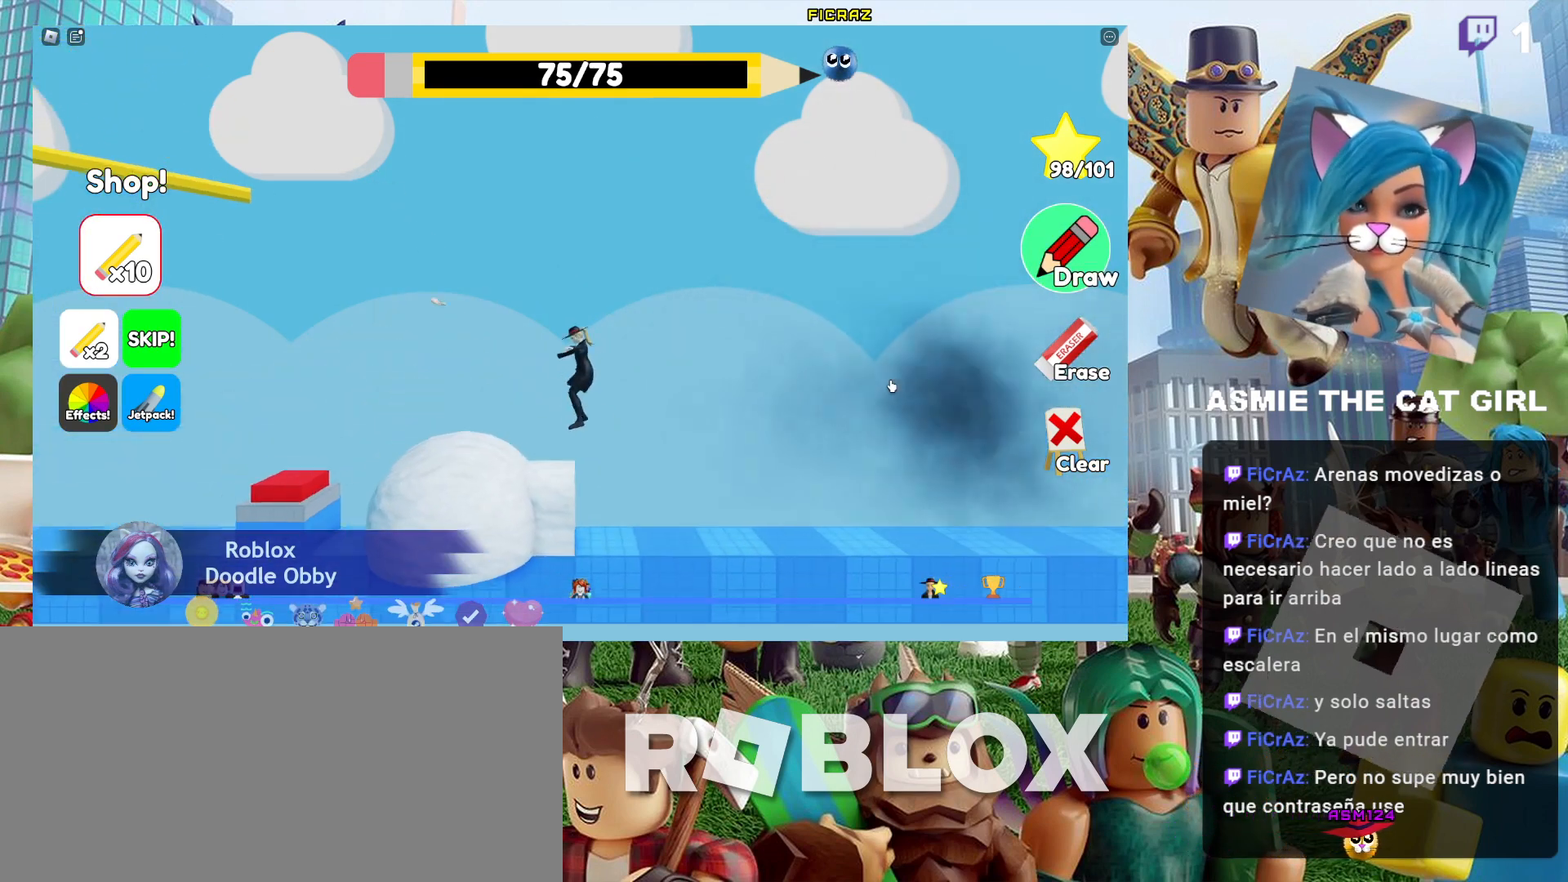
{"keys": ["a", "space"], "mouse": [], "events": [[500, "space", "down"]]}
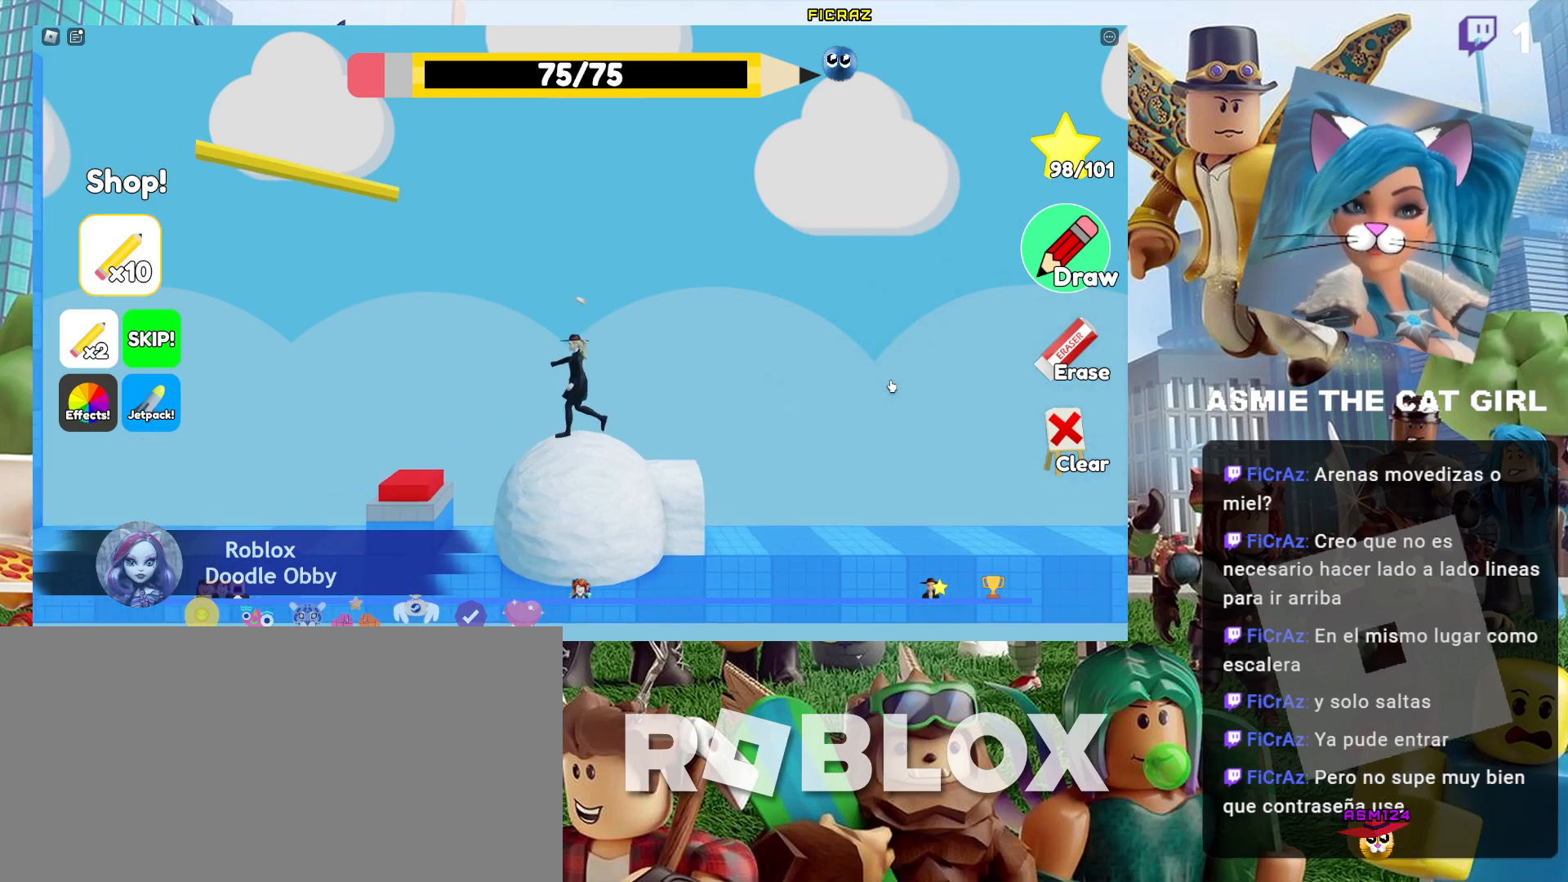
{"keys": ["a"], "mouse": [], "events": [[234, "space", "up"]]}
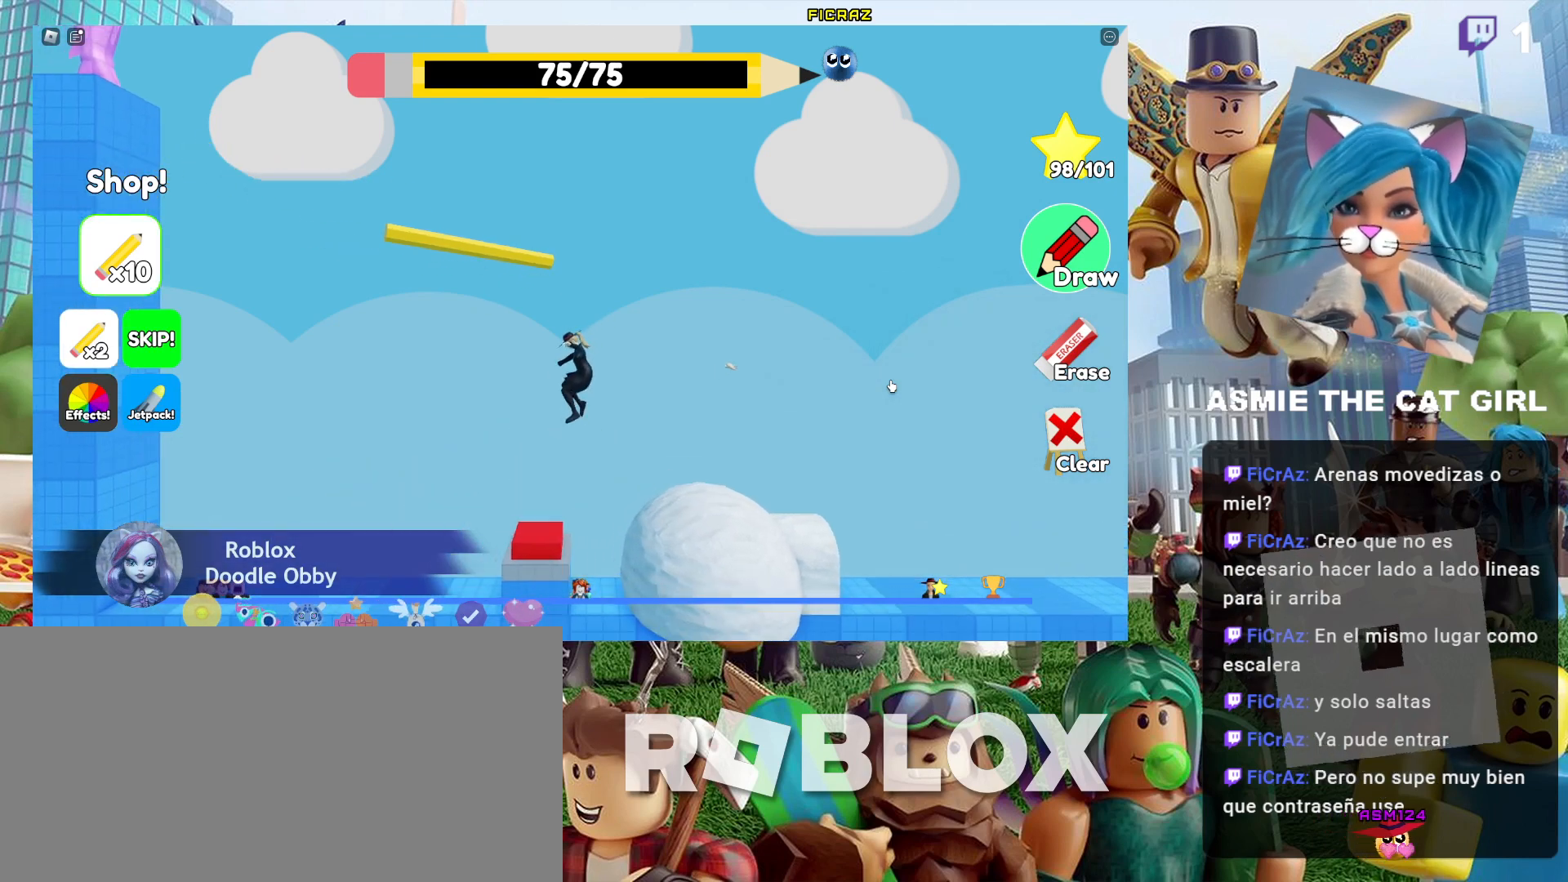
{"keys": ["d", "space"], "mouse": [], "events": [[34, "a", "up"], [334, "d", "down"], [467, "space", "down"]]}
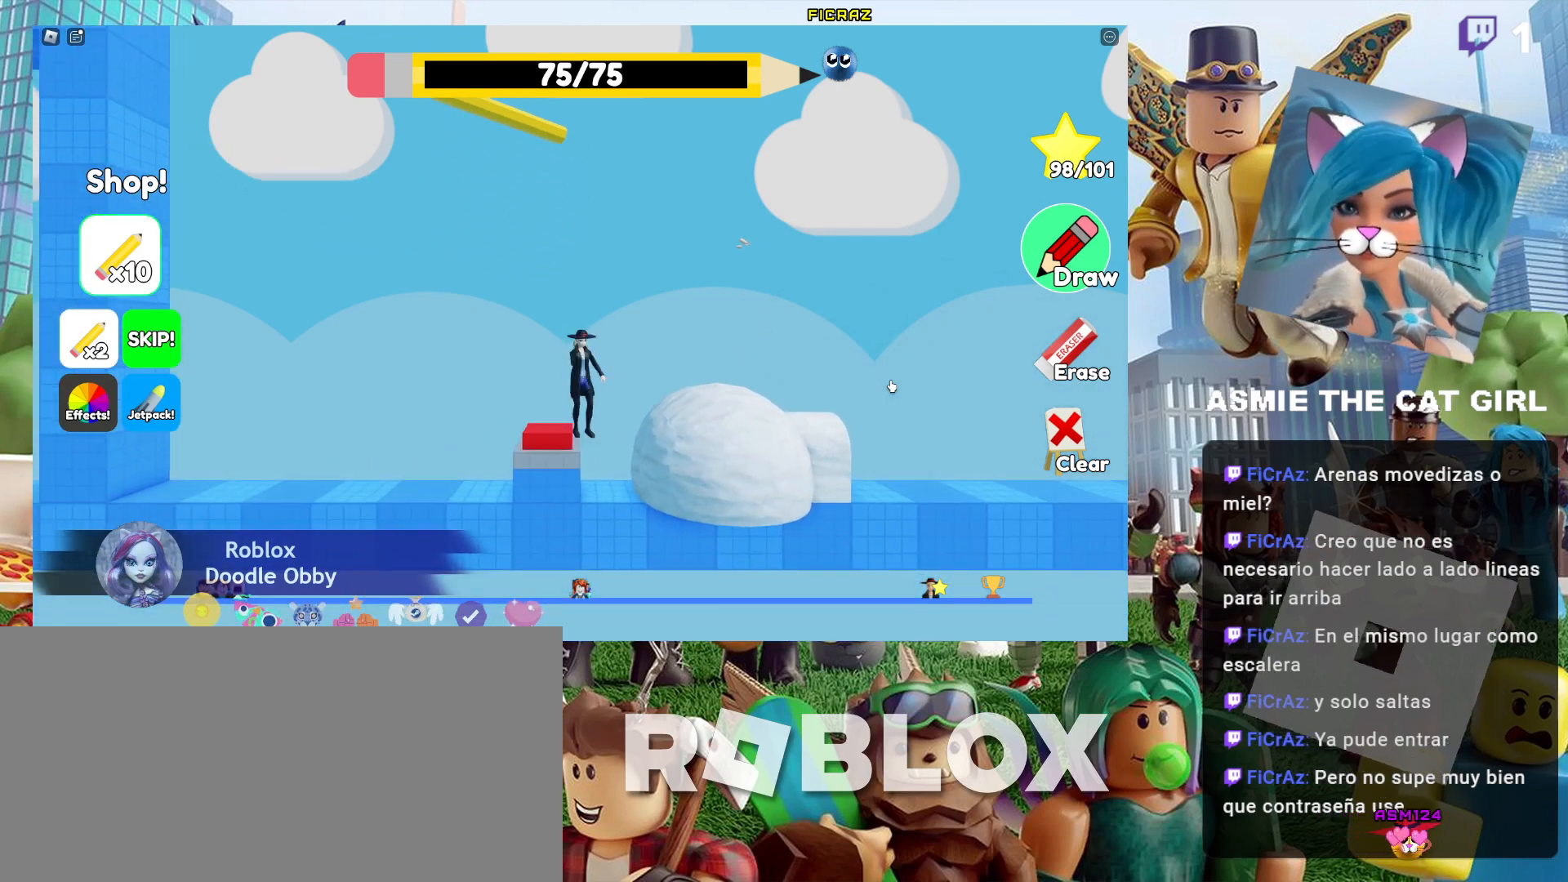
{"keys": ["d"], "mouse": [], "events": [[234, "space", "up"]]}
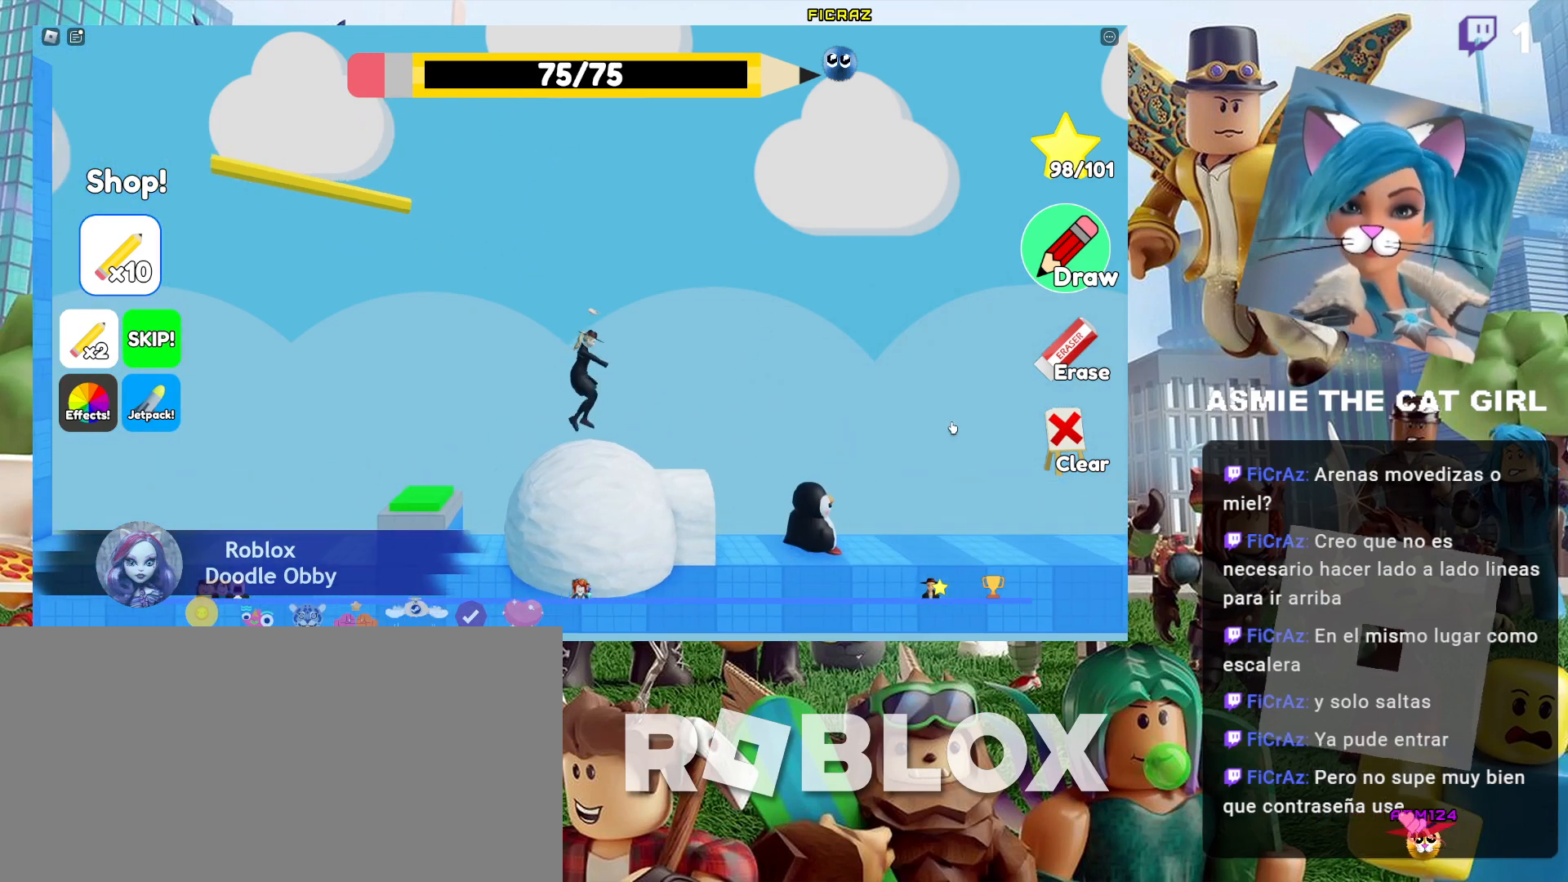
{"keys": [], "mouse": [], "events": [[67, "mouse_left", "down"], [300, "mouse_left", "up"], [467, "d", "up"]]}
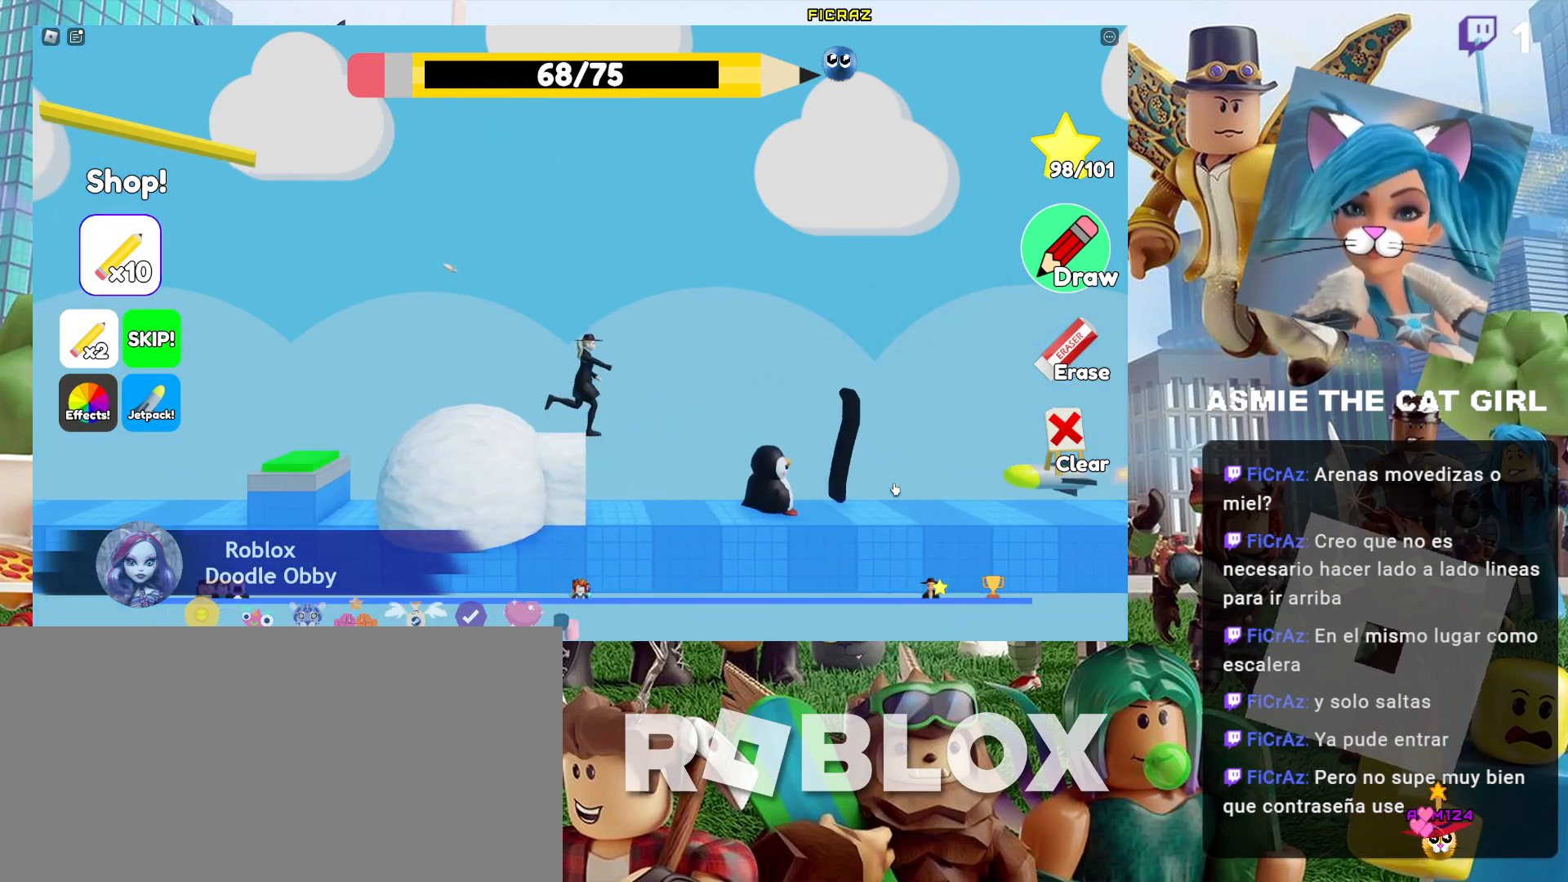
{"keys": [], "mouse": [], "events": []}
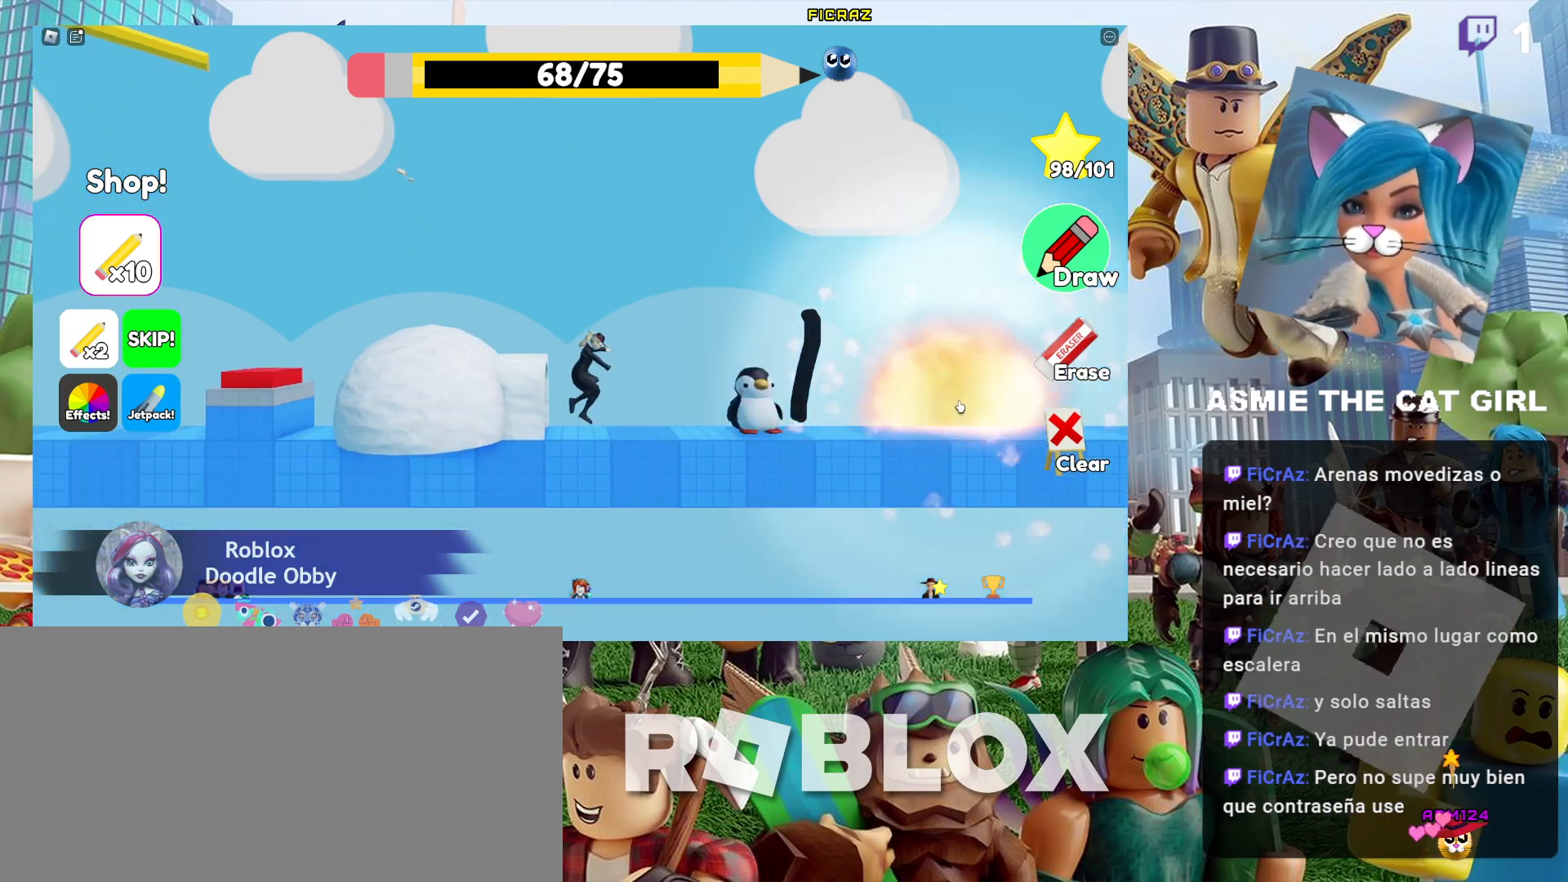
{"keys": [], "mouse": [], "events": []}
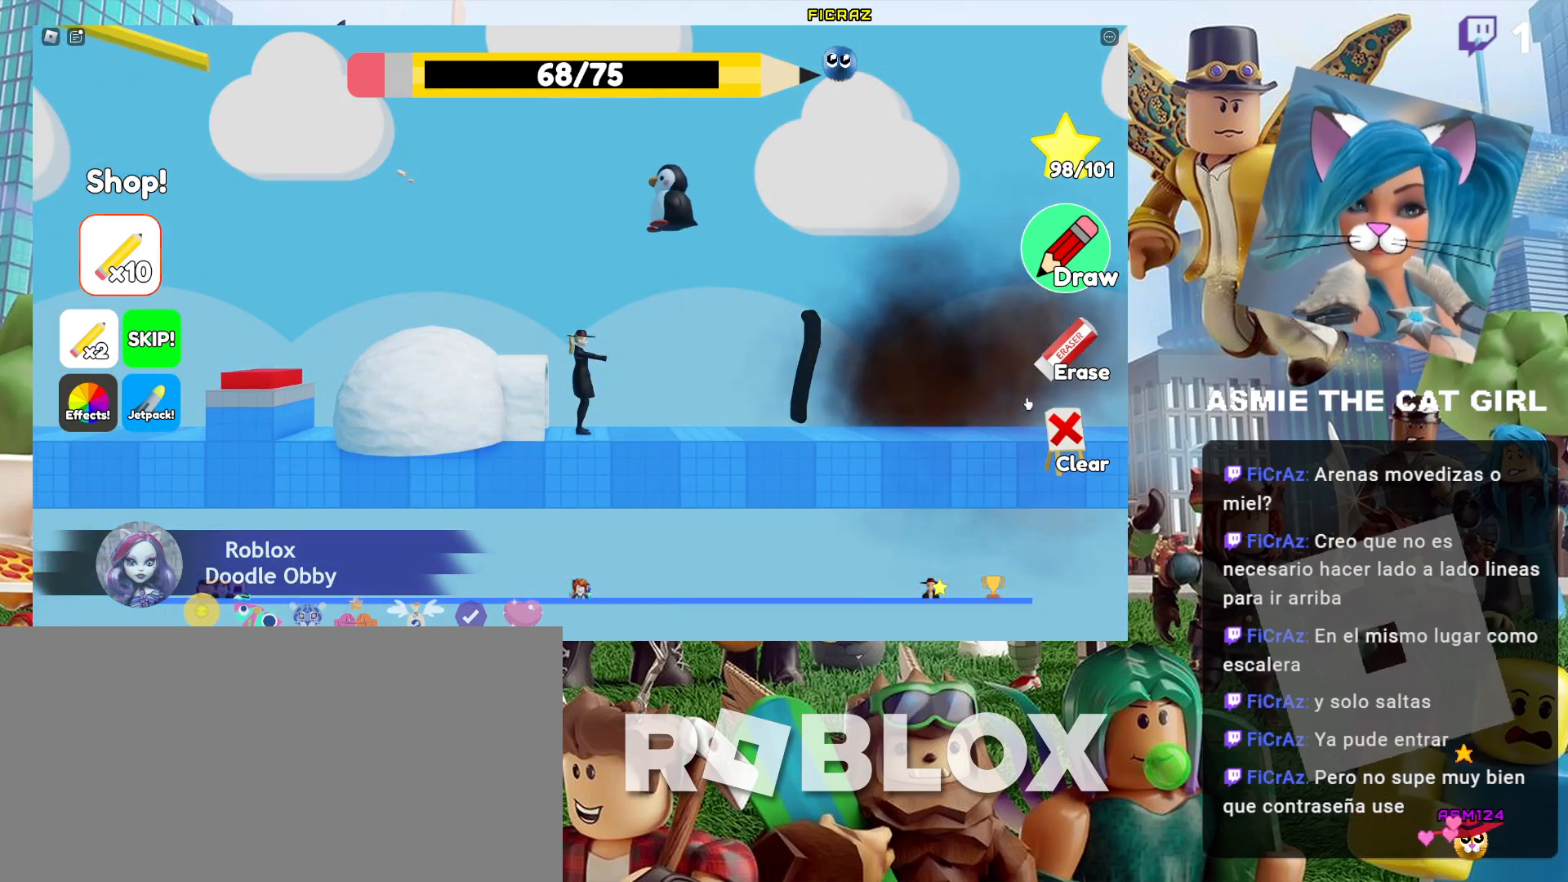
{"keys": [], "mouse": [], "events": []}
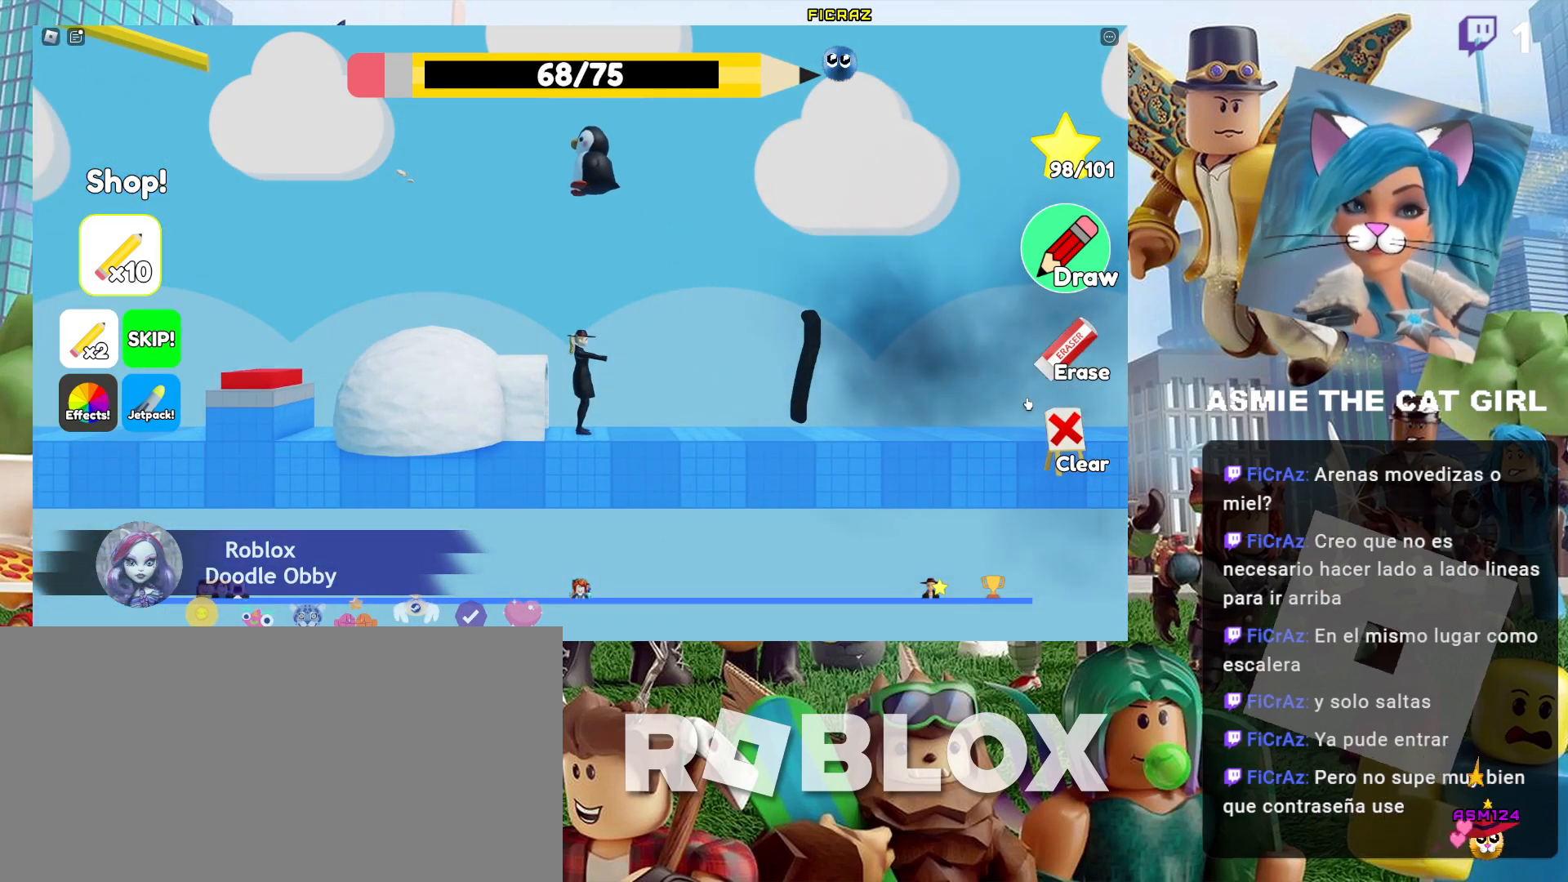
{"keys": [], "mouse": [], "events": []}
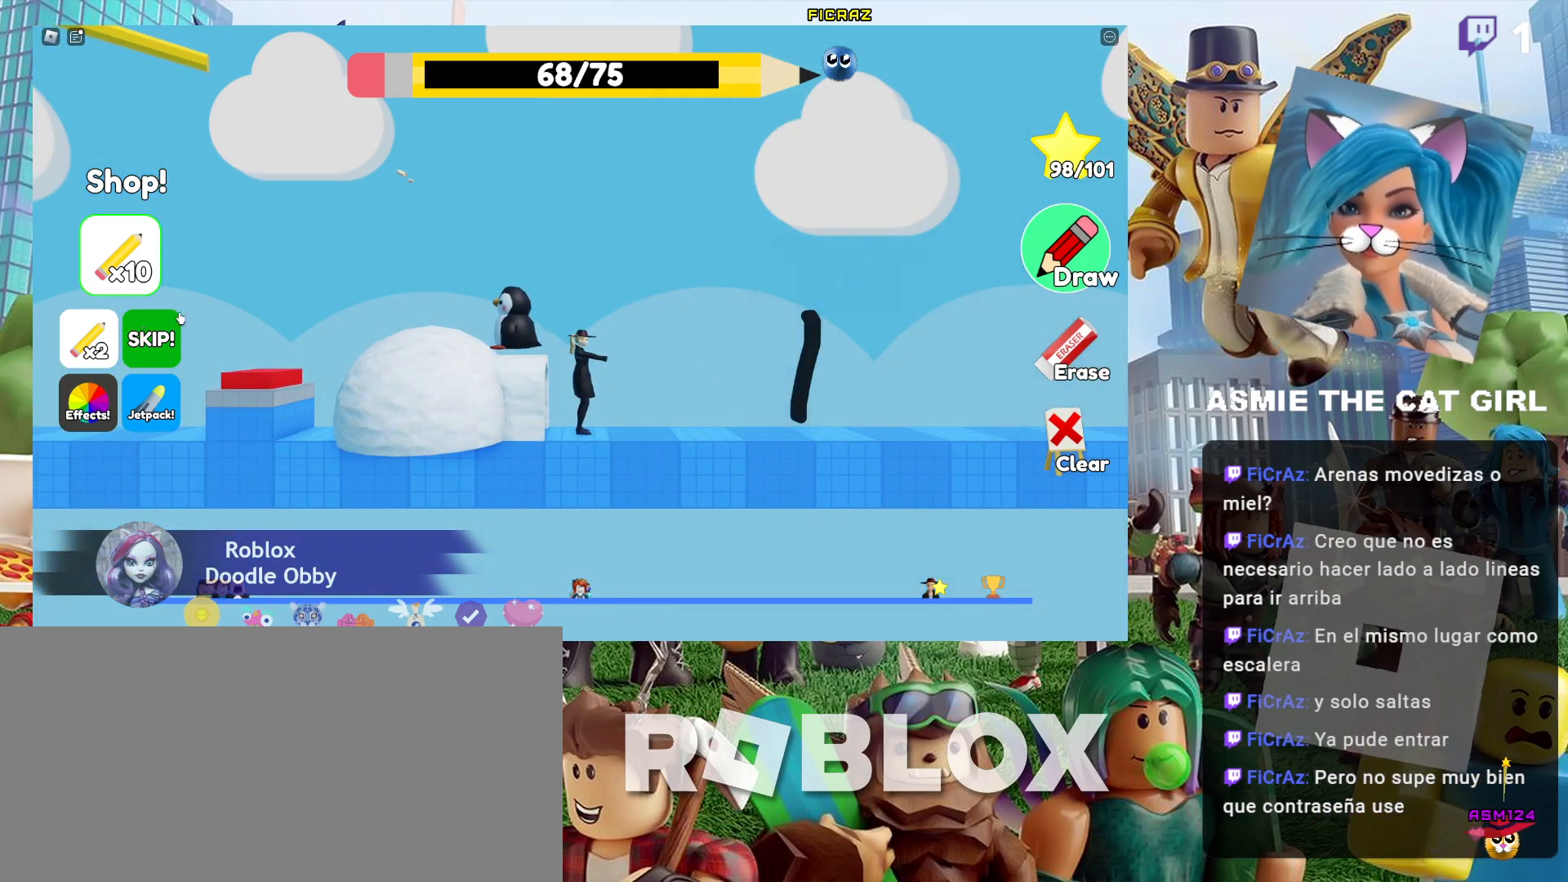
{"keys": [], "mouse": [], "events": [[367, "mouse_left", "down"], [500, "mouse_left", "up"]]}
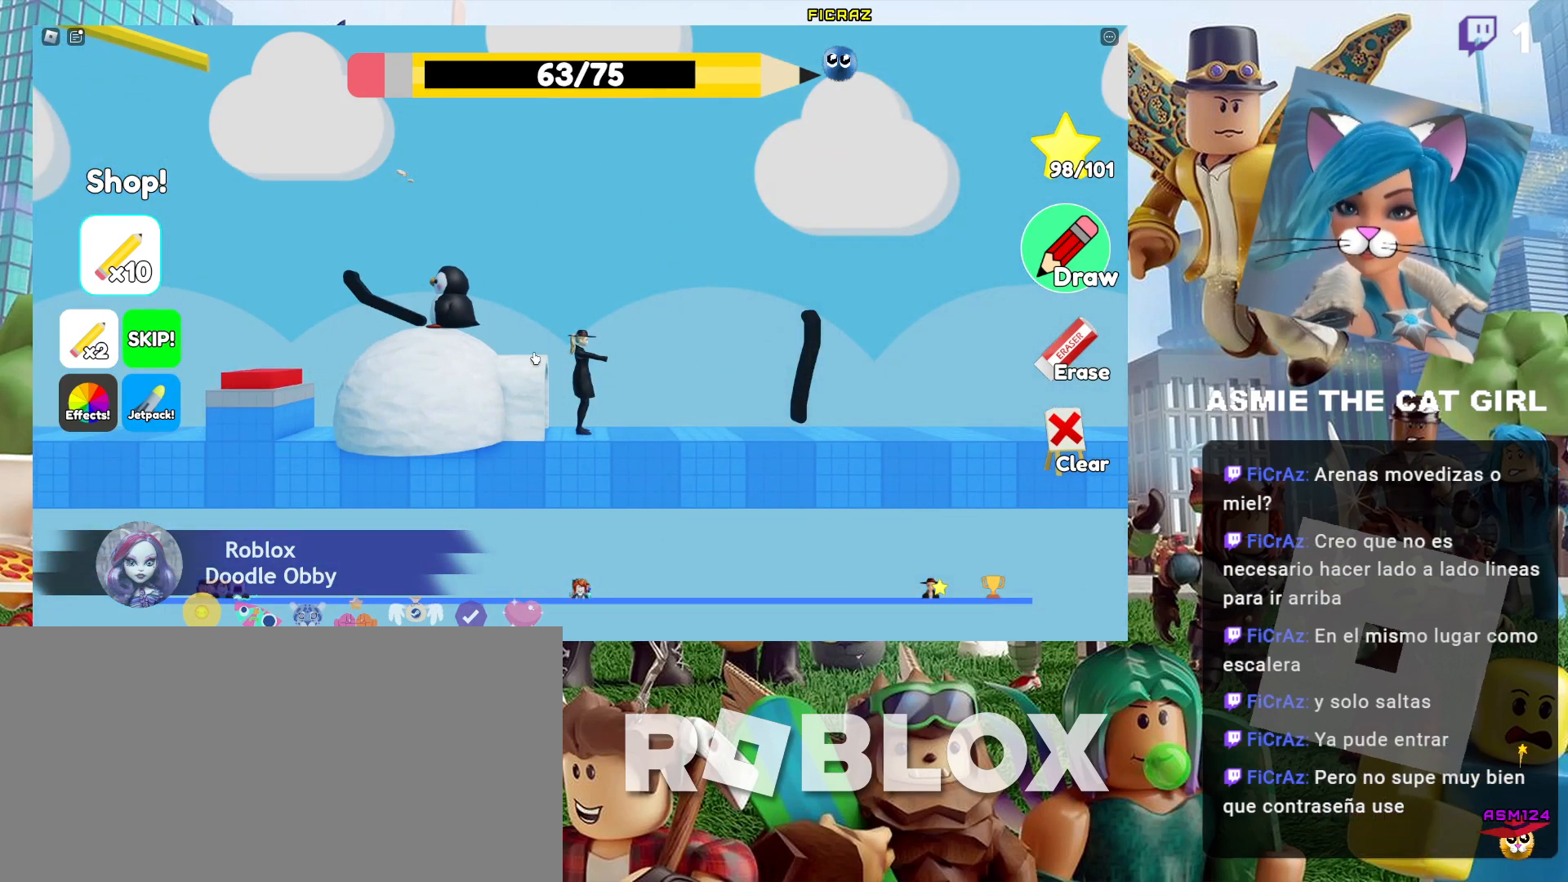
{"keys": [], "mouse": [], "events": []}
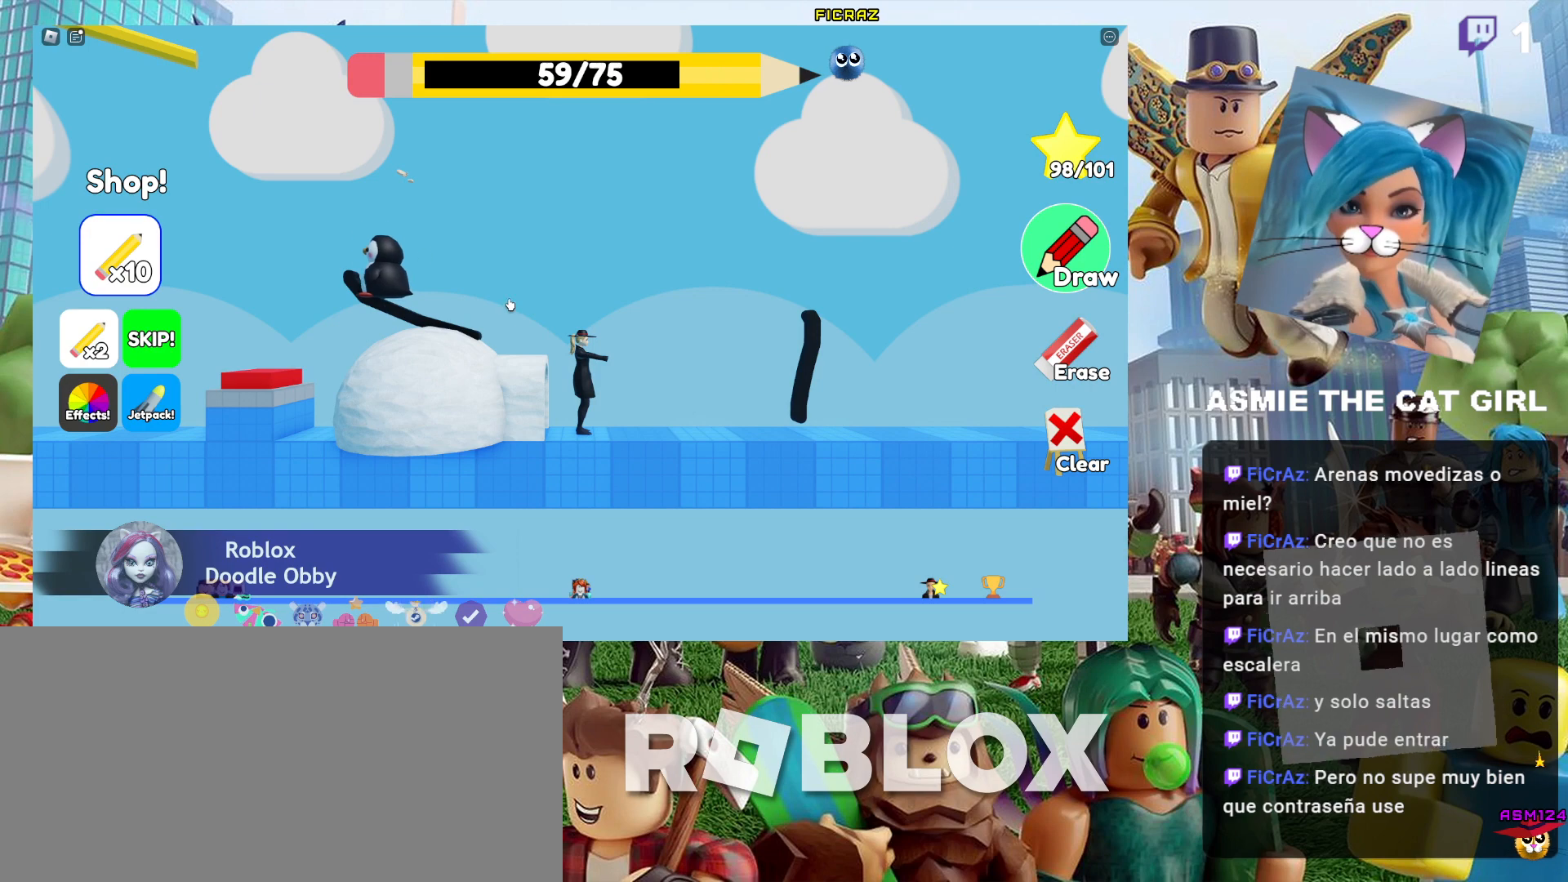
{"keys": [], "mouse": ["left"], "events": [[467, "mouse_left", "down"]]}
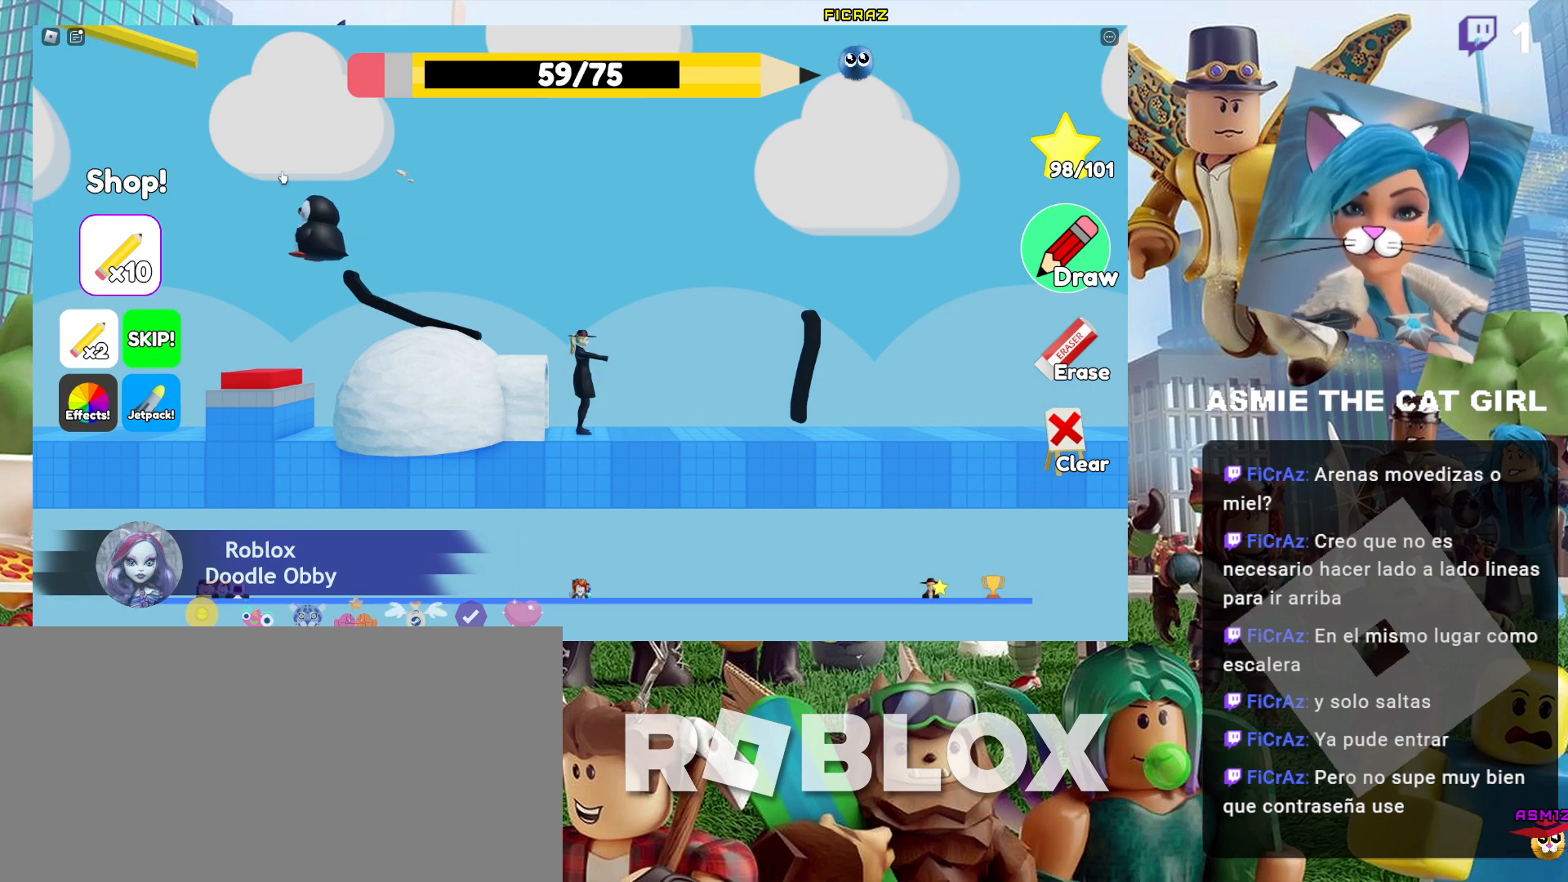
{"keys": [], "mouse": [], "events": [[134, "mouse_left", "up"]]}
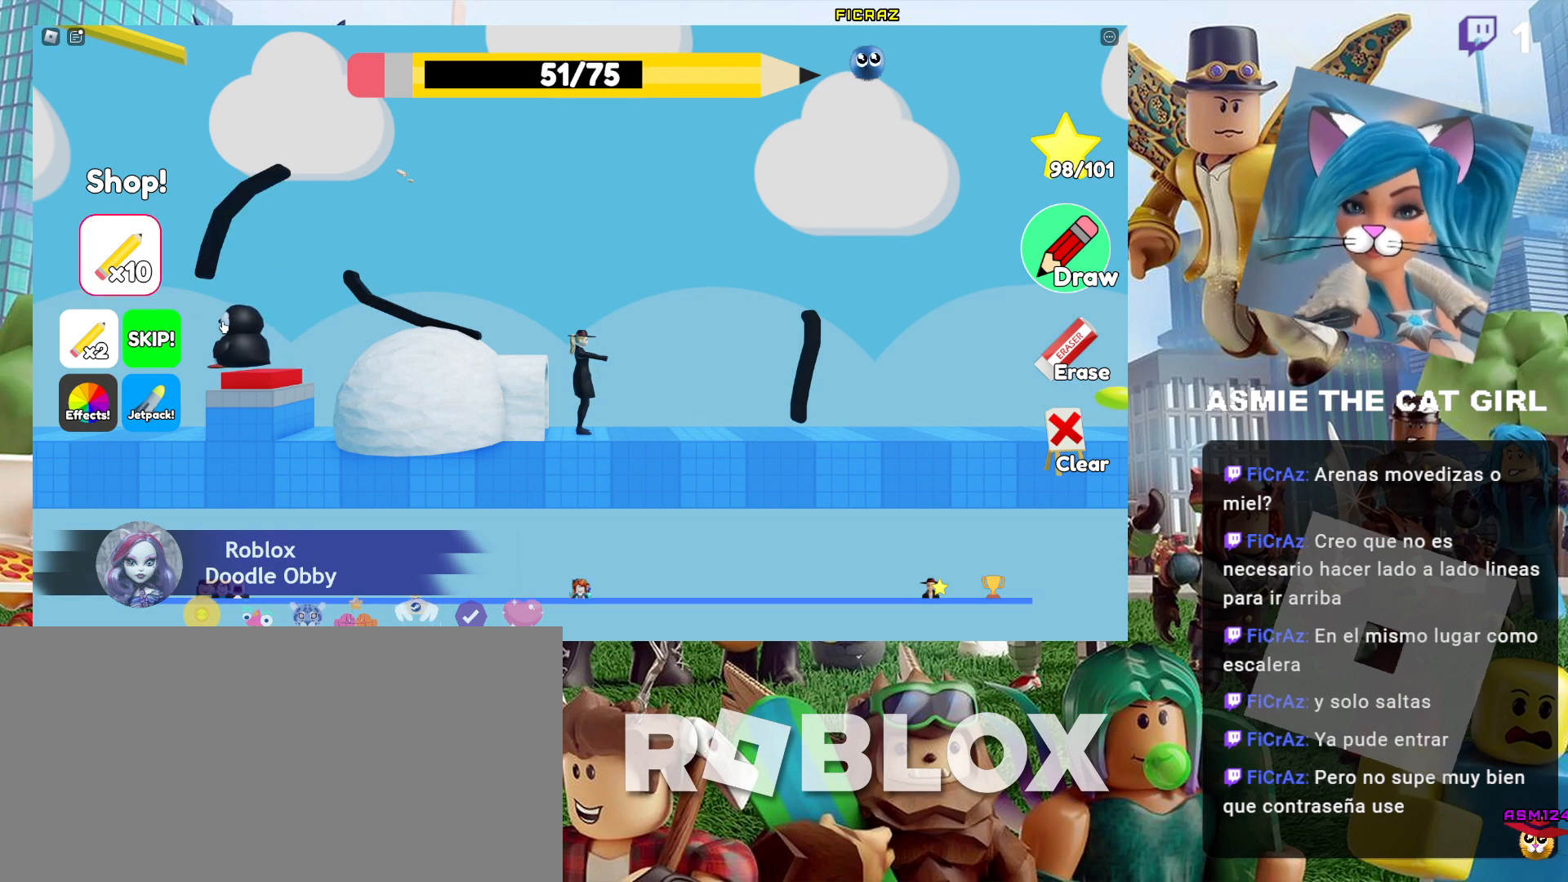
{"keys": ["a", "space"], "mouse": [], "events": [[267, "a", "down"], [434, "space", "down"]]}
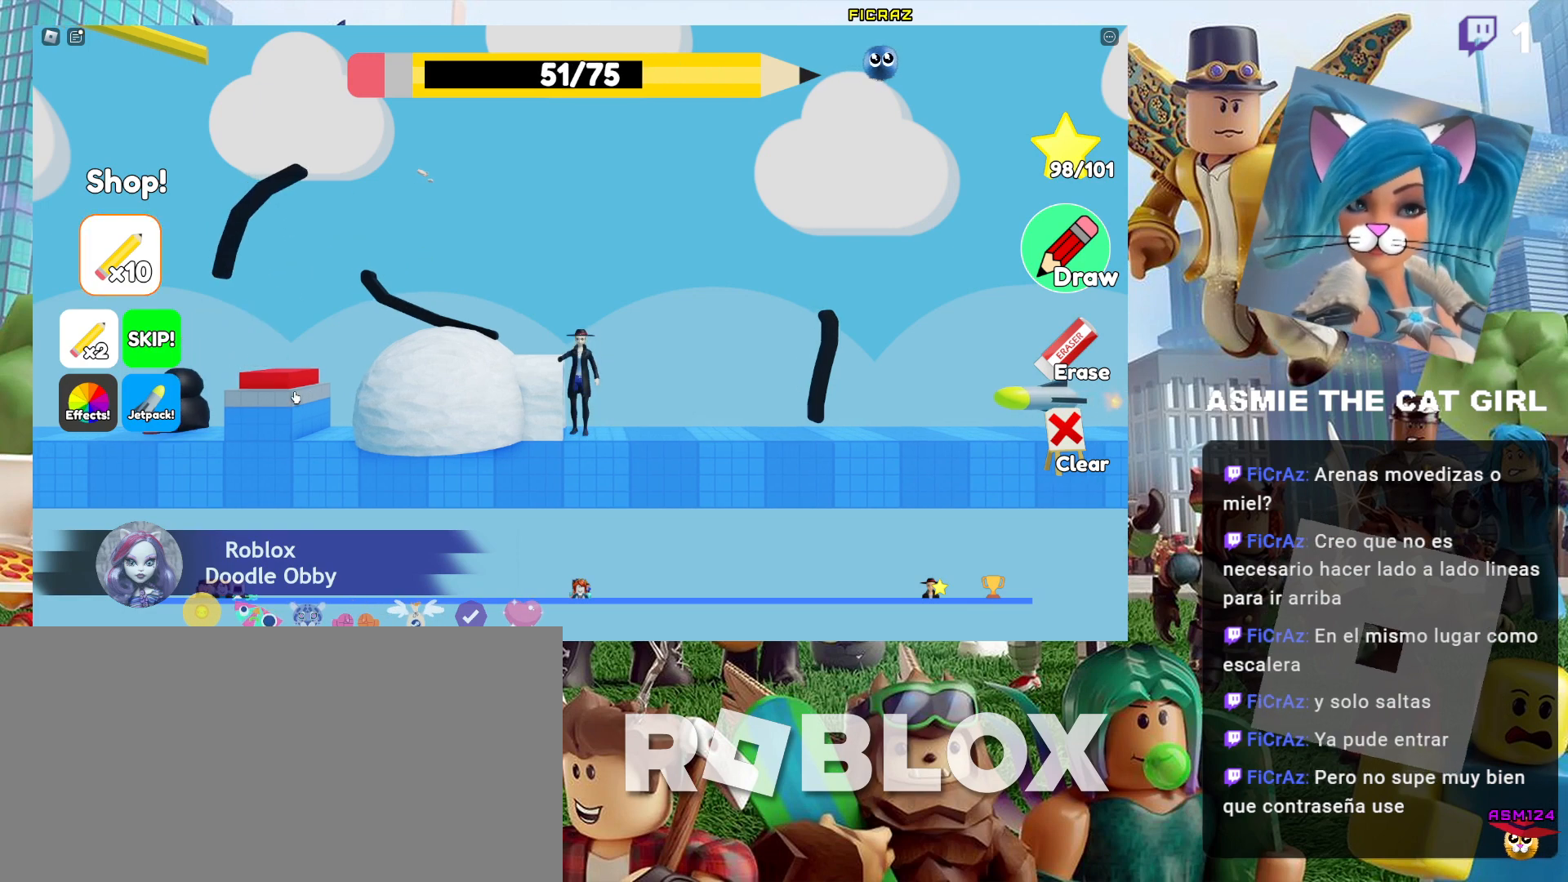
{"keys": ["a"], "mouse": [], "events": [[267, "space", "up"]]}
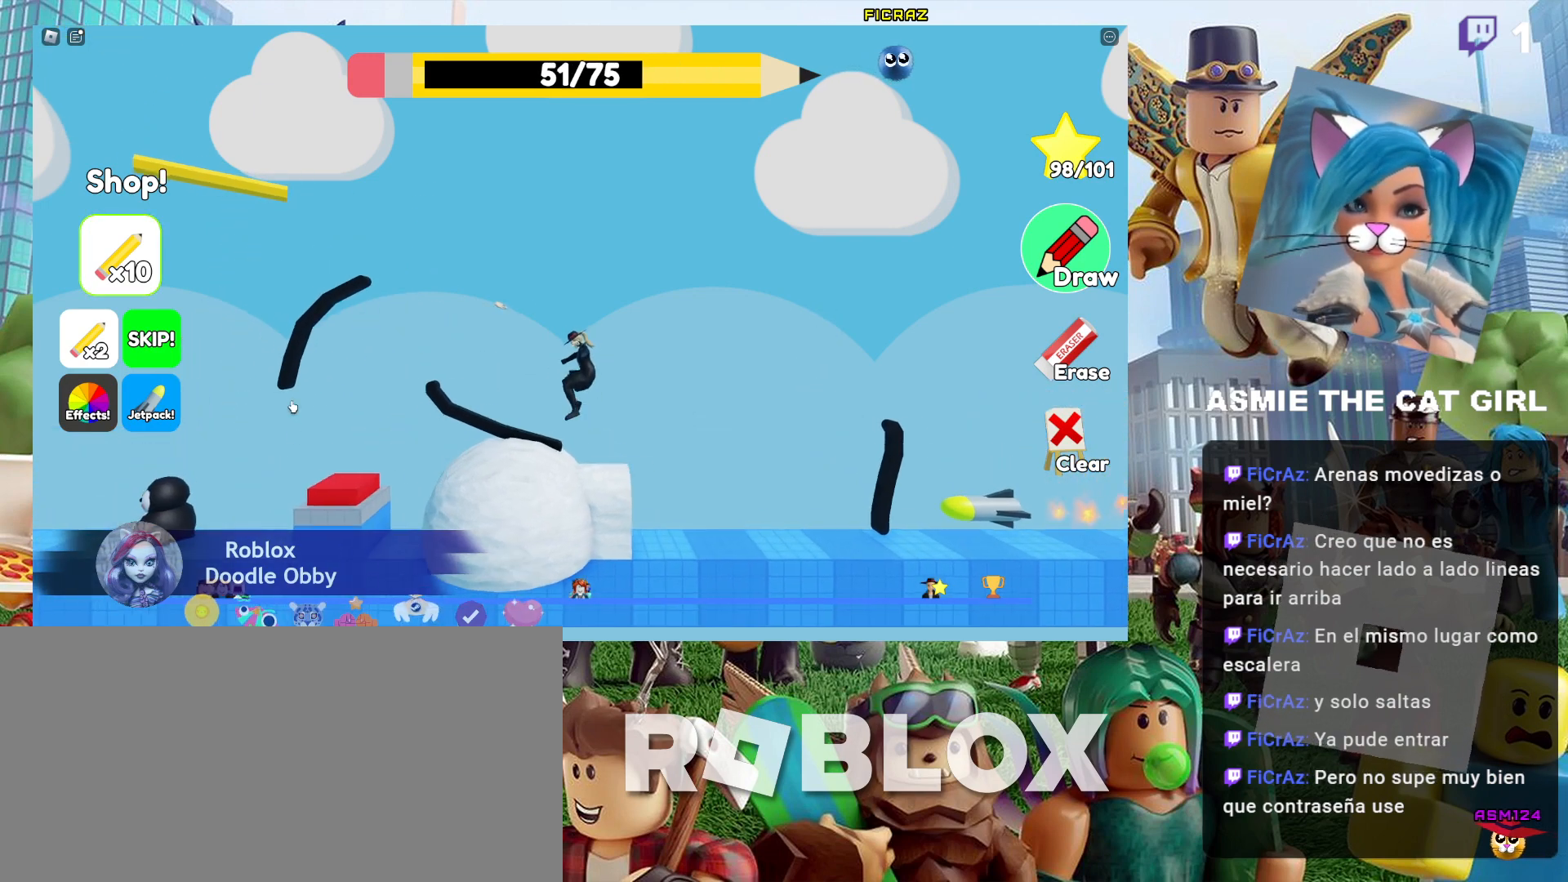
{"keys": ["a", "space"], "mouse": [], "events": [[300, "space", "down"]]}
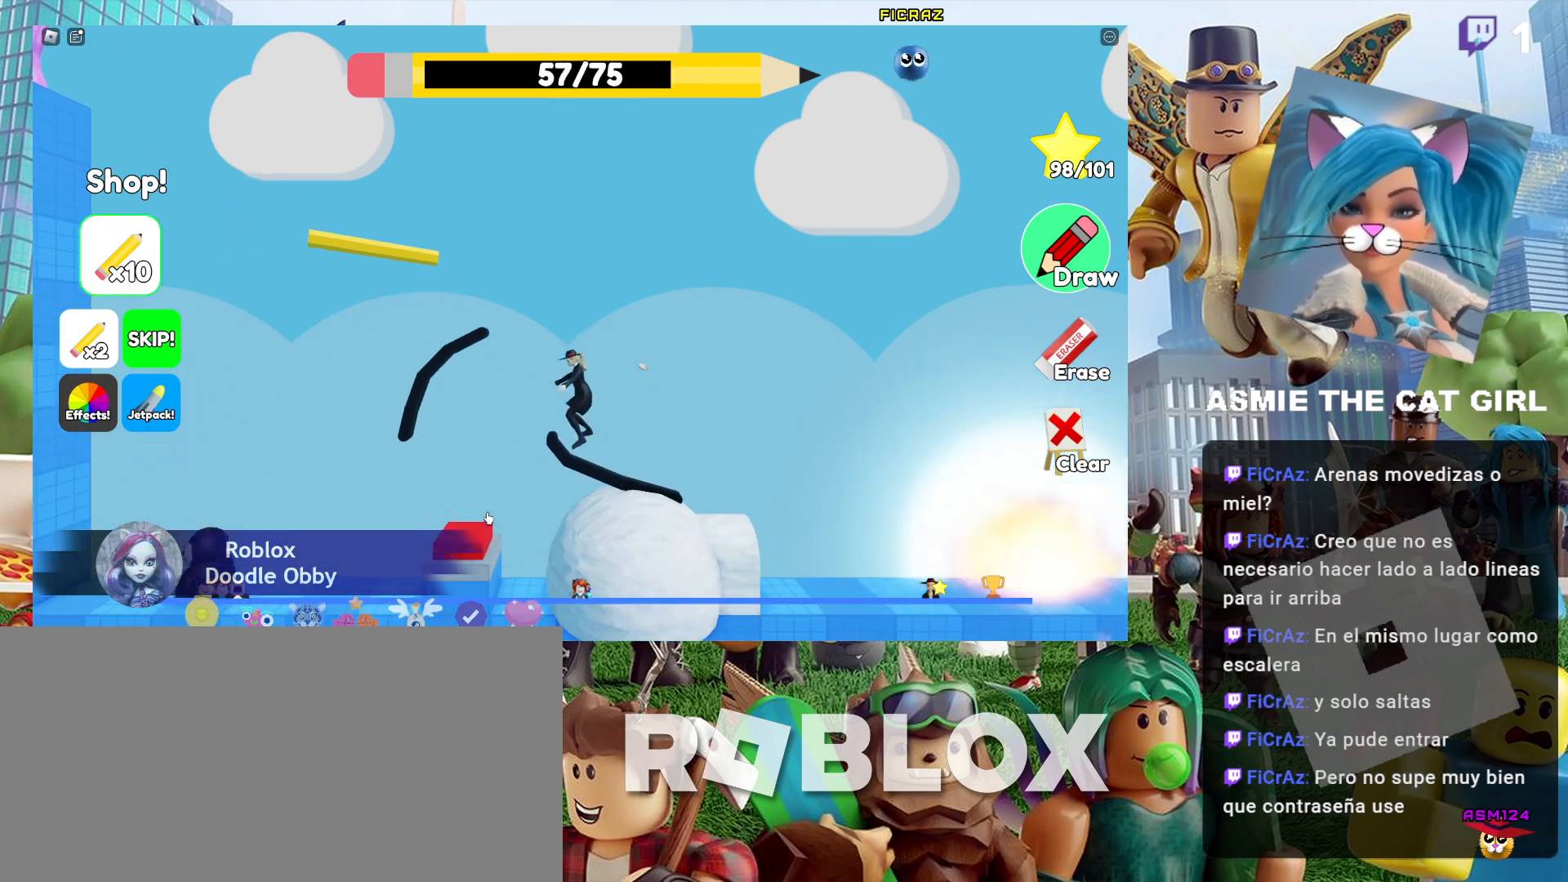
{"keys": [], "mouse": [], "events": [[34, "space", "up"], [434, "a", "up"]]}
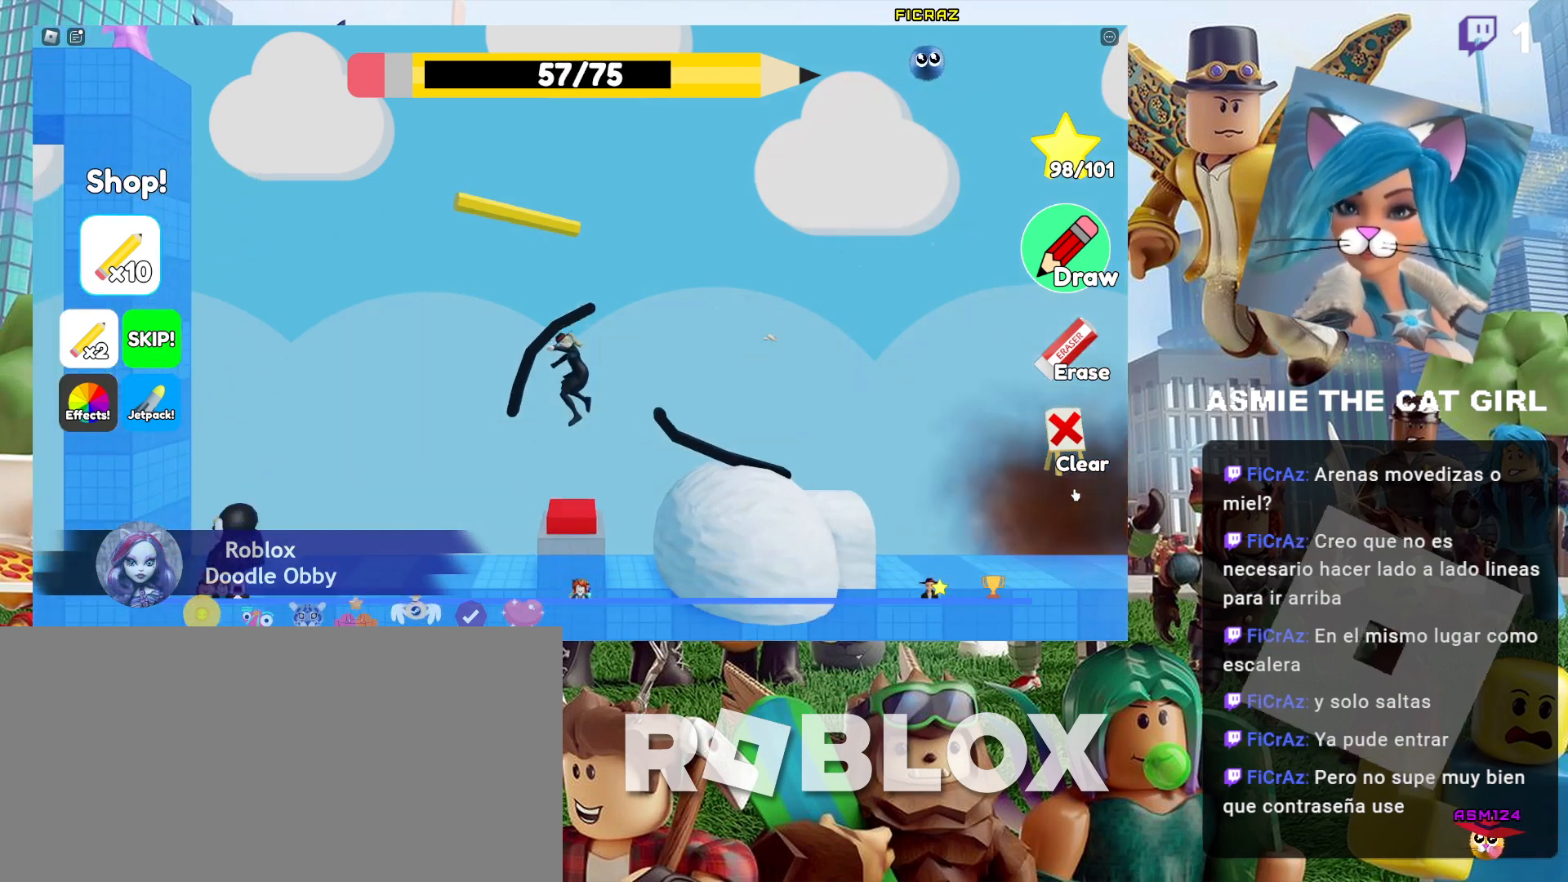
{"keys": [], "mouse": ["left"], "events": [[467, "mouse_left", "down"]]}
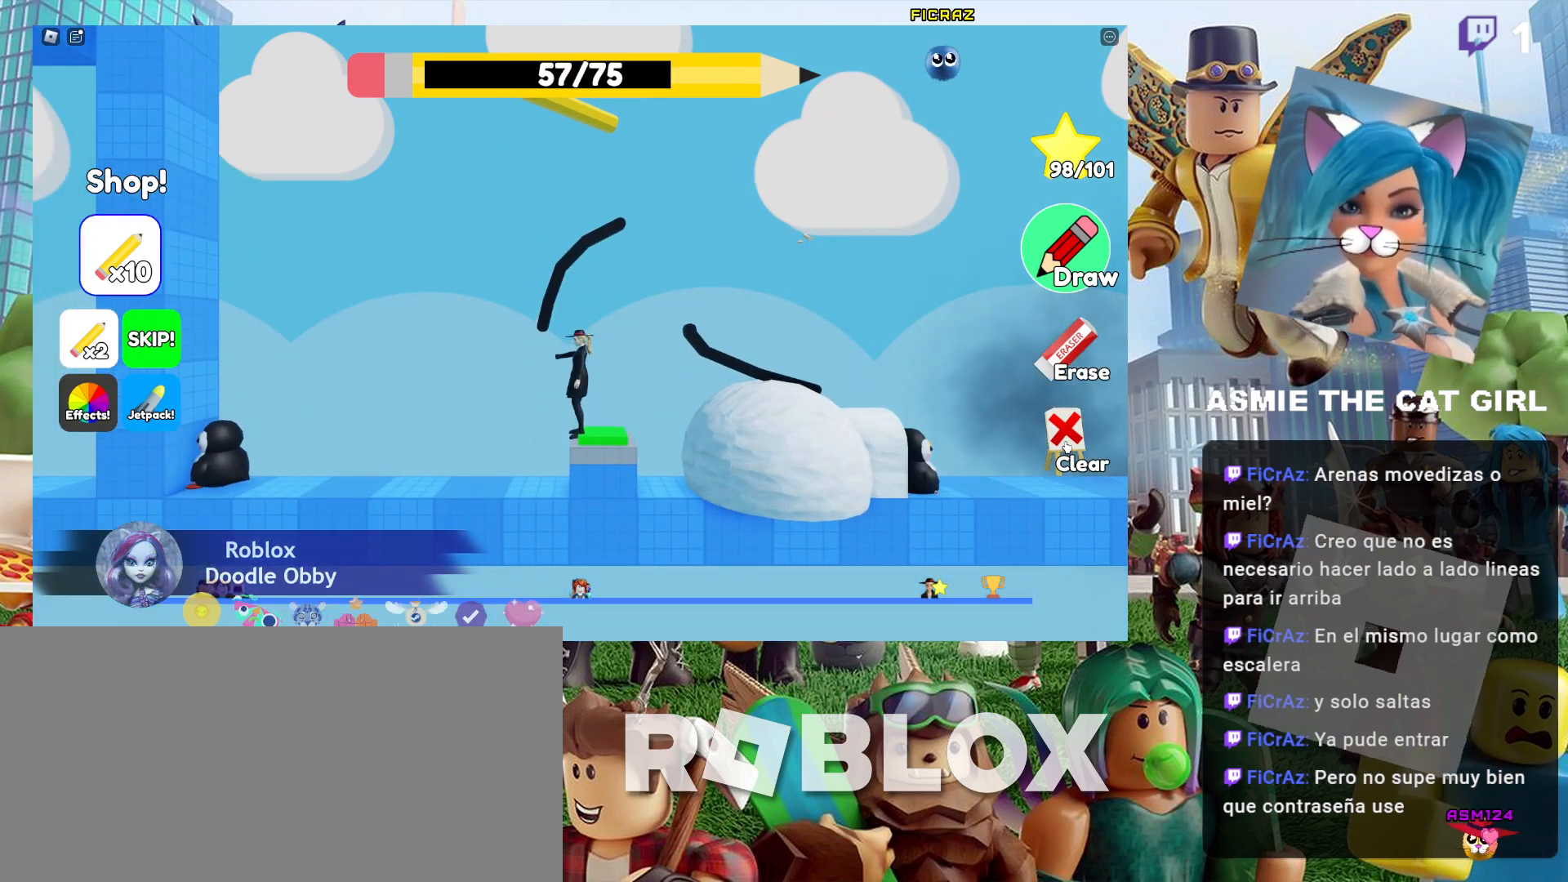
{"keys": [], "mouse": [], "events": [[67, "mouse_left", "up"]]}
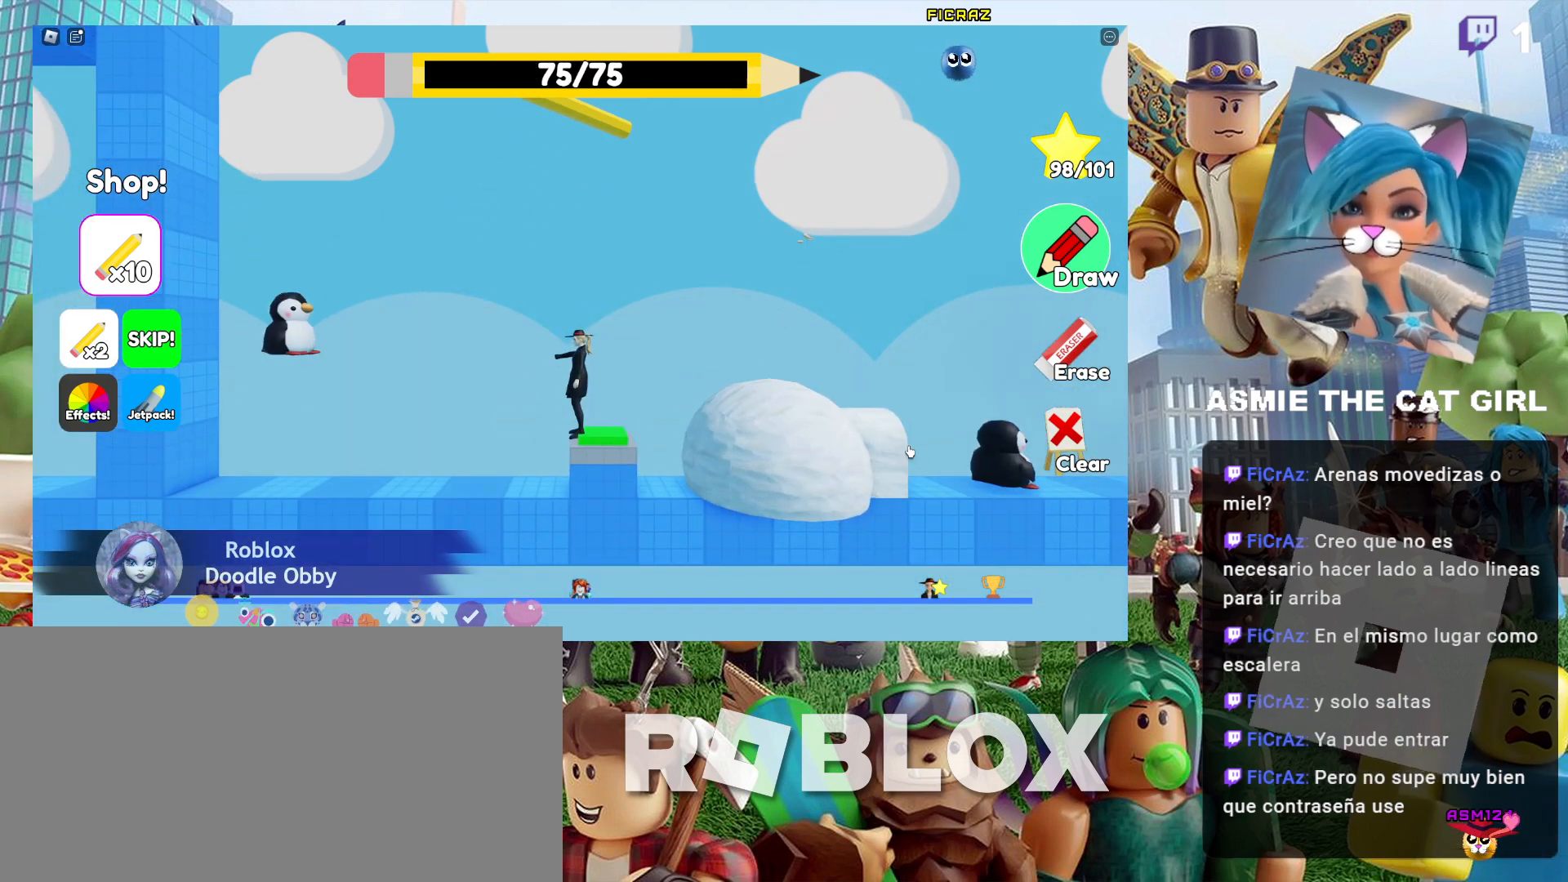
{"keys": ["d"], "mouse": [], "events": [[67, "d", "down"], [267, "space", "down"], [467, "space", "up"]]}
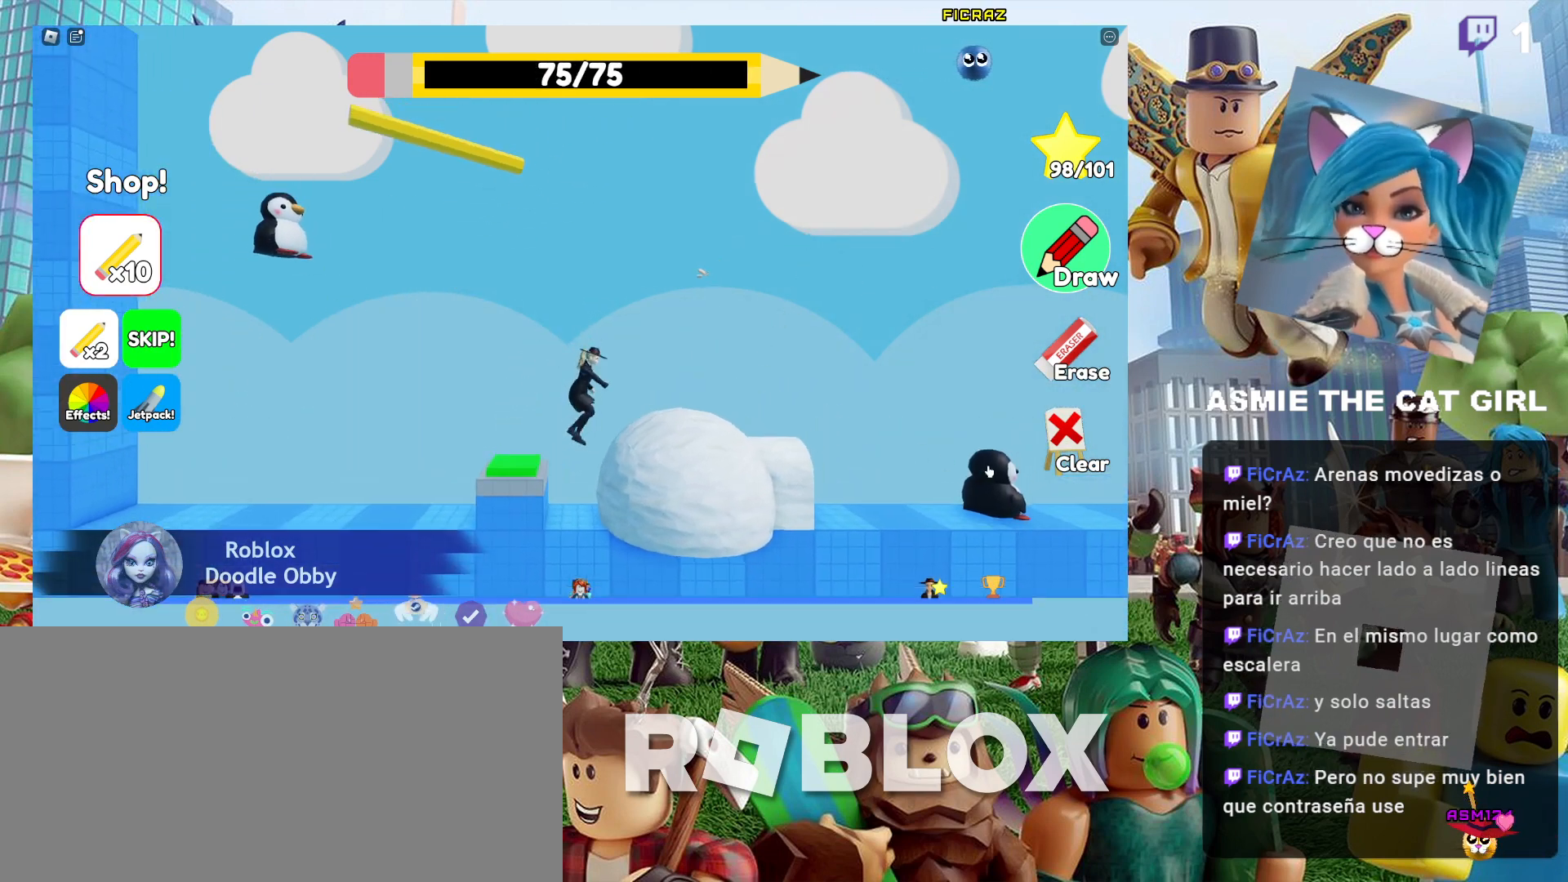
{"keys": ["d"], "mouse": [], "events": []}
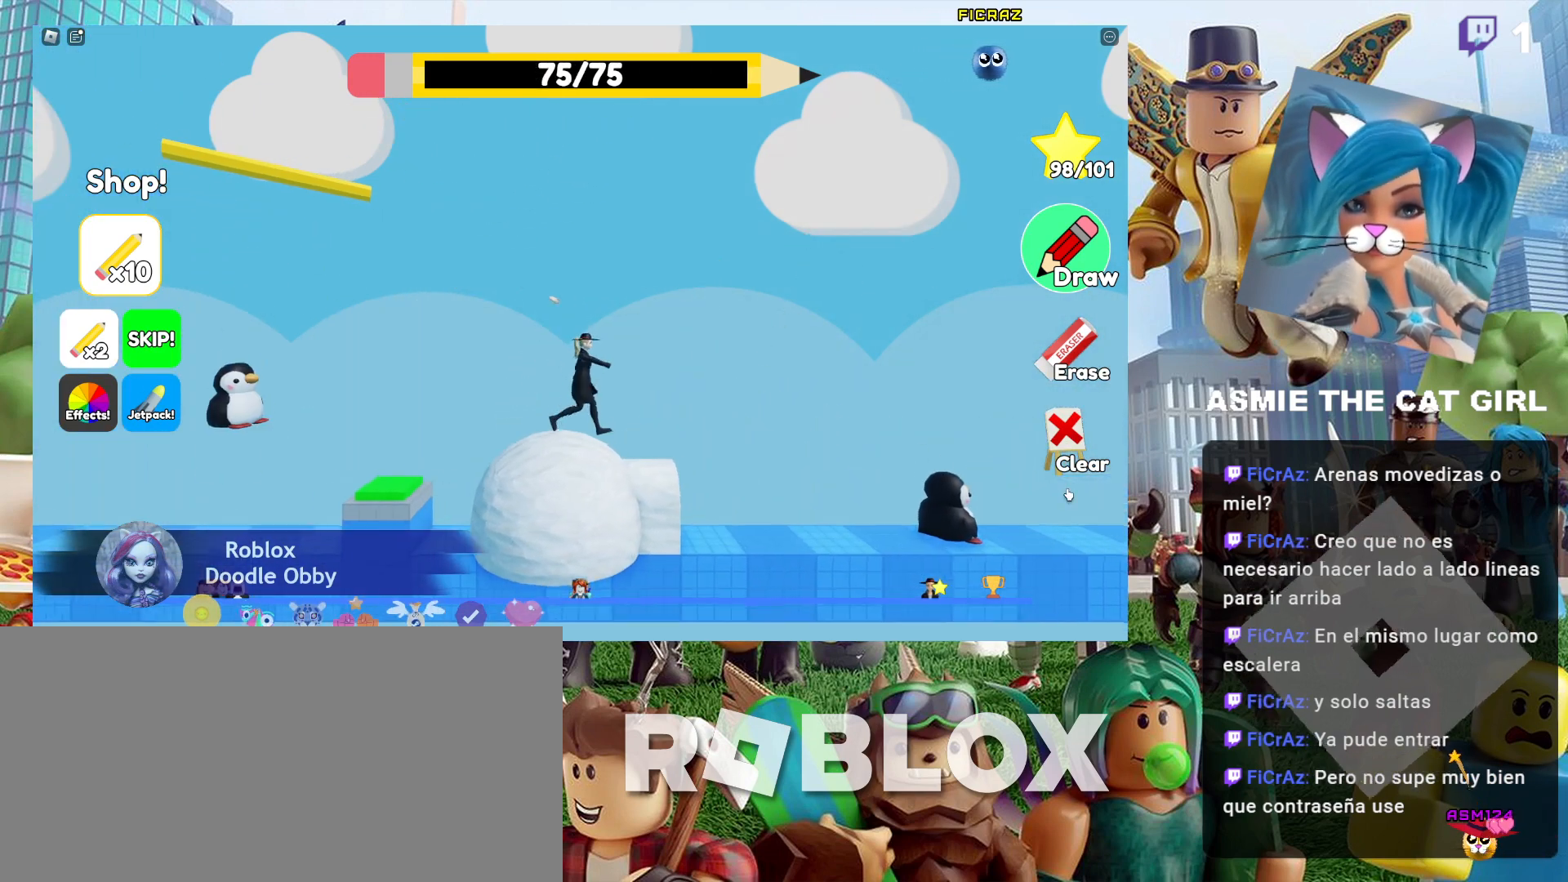
{"keys": ["d"], "mouse": [], "events": []}
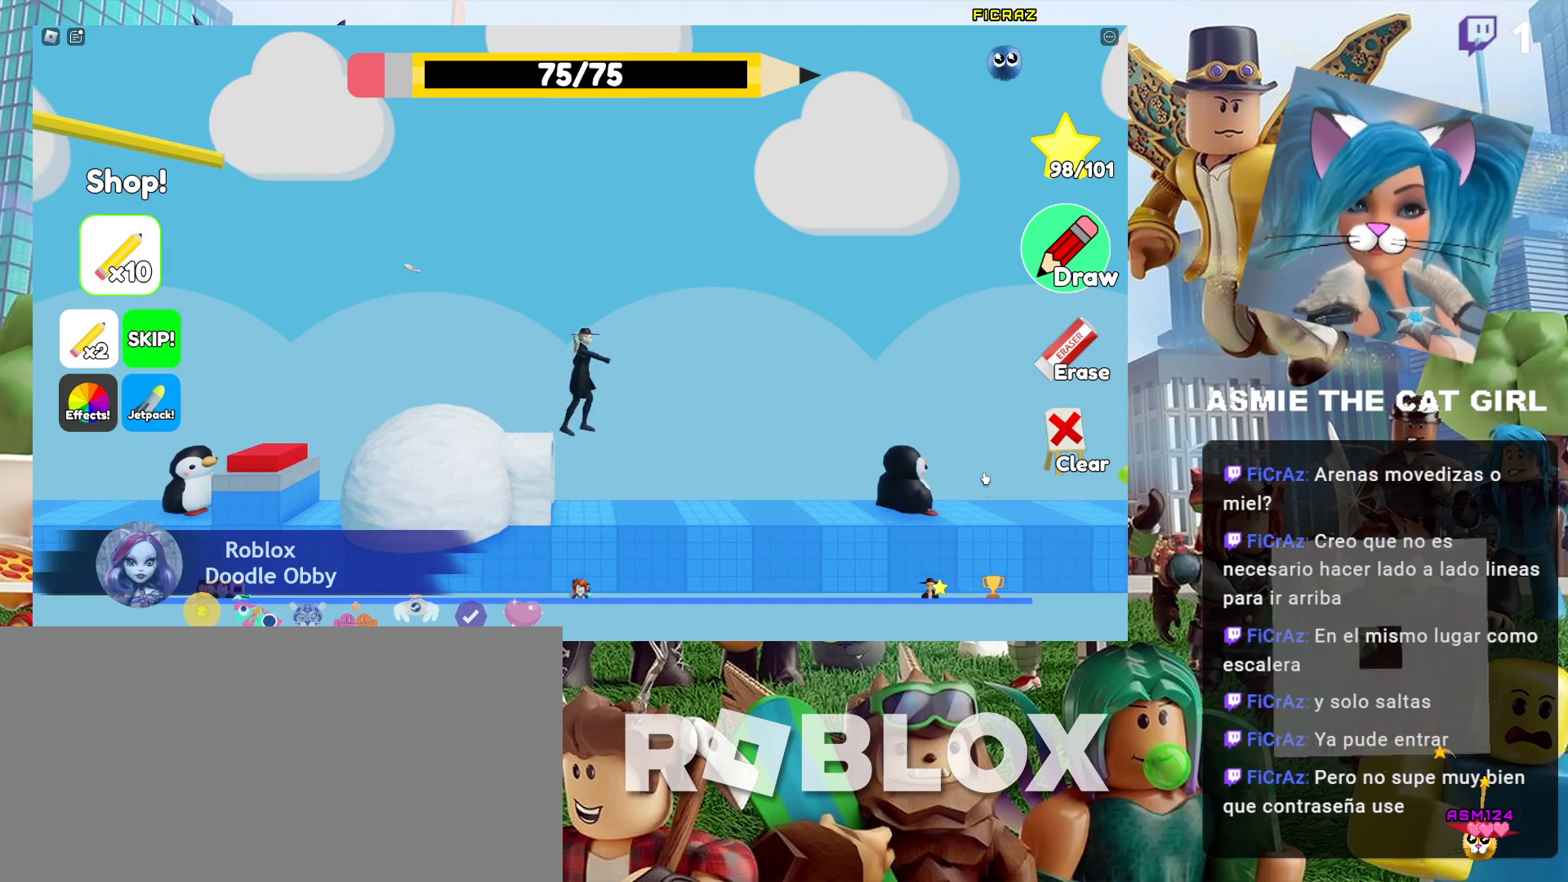
{"keys": ["d"], "mouse": [], "events": [[34, "mouse_left", "down"], [500, "mouse_left", "up"]]}
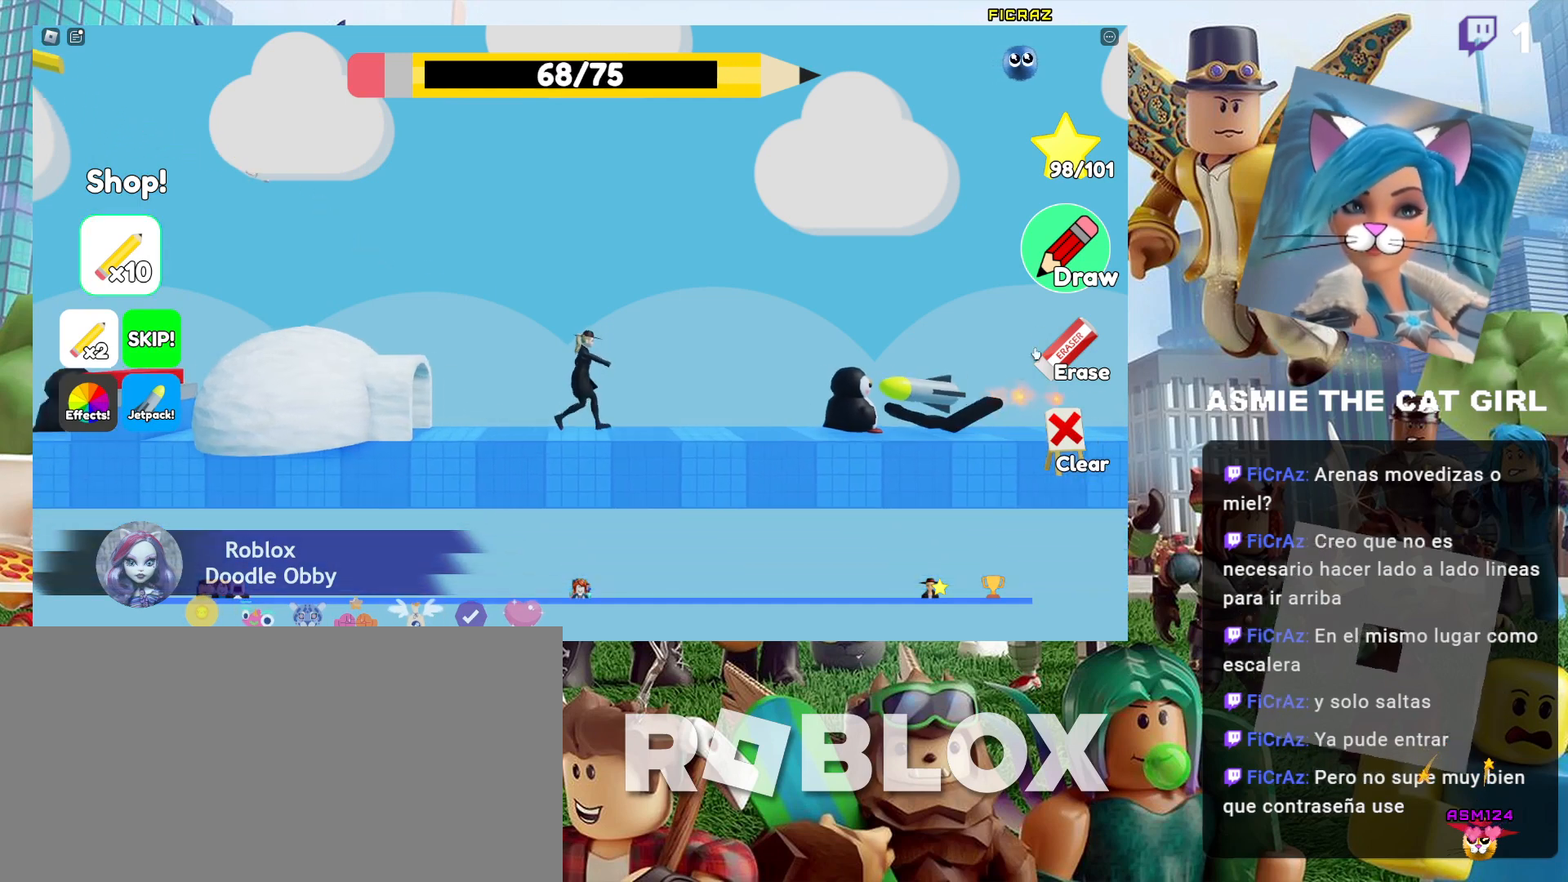
{"keys": ["d"], "mouse": [], "events": []}